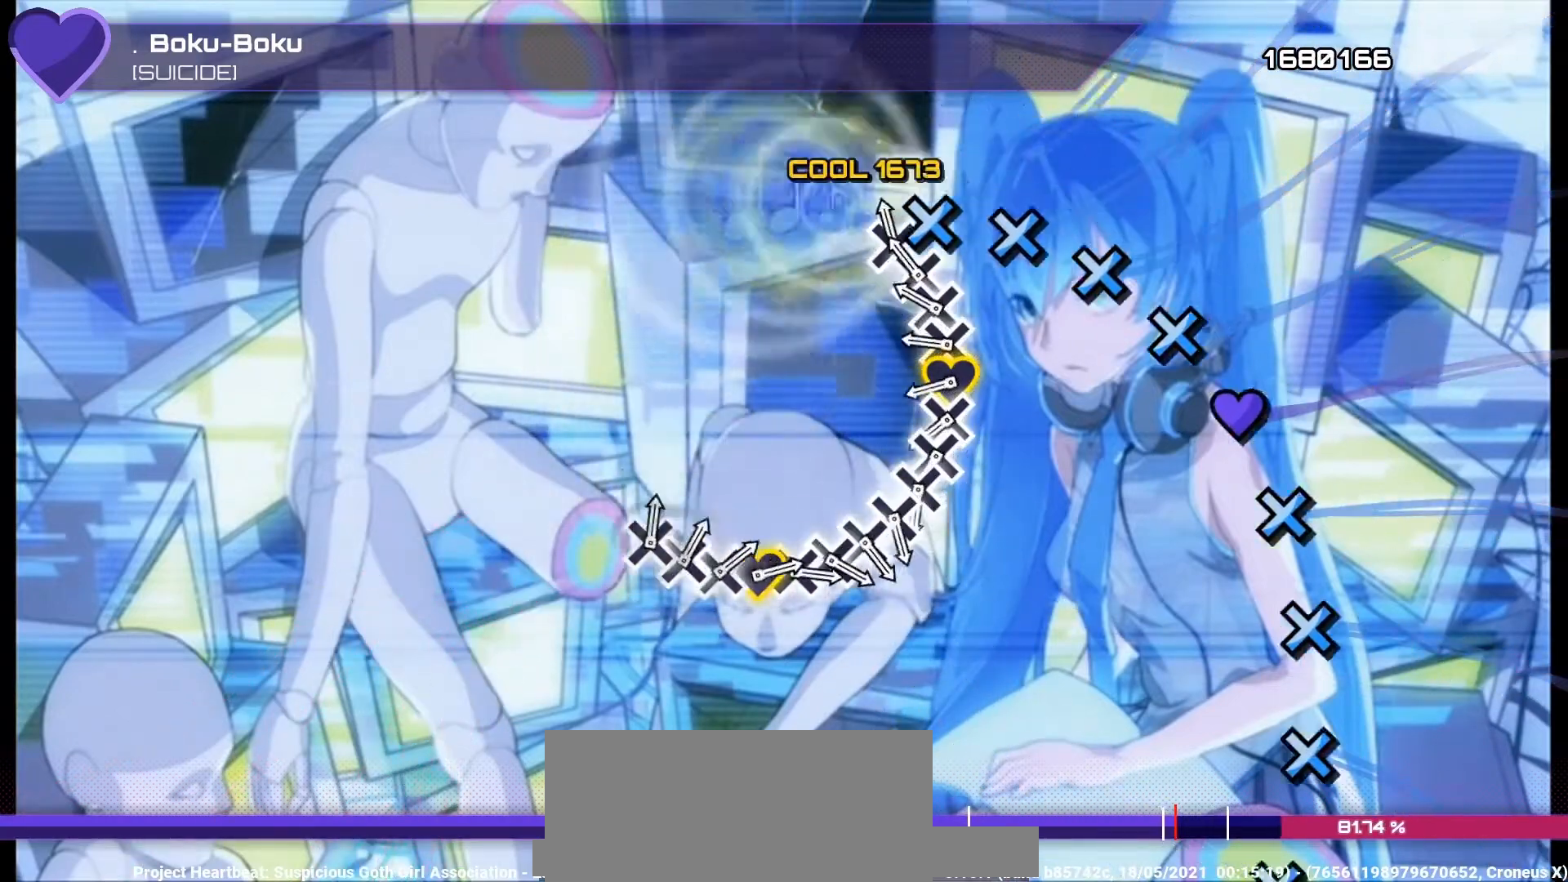
Gameplay with a controller (PlayStation layout); each line is a JSON object with the inputs held at the frame after it. "events" lists button and stick changes between this image and that frame as [ms after this image, input, new state], when the widget could be followed in between.
{"buttons": [], "left_stick": "center", "right_stick": "center", "events": [[100, "CROSS", "down"], [100, "DPAD_DOWN", "up"], [167, "CROSS", "up"], [167, "DPAD_DOWN", "down"], [267, "CROSS", "down"], [267, "DPAD_DOWN", "up"], [333, "CROSS", "up"], [333, "DPAD_DOWN", "down"], [433, "DPAD_DOWN", "up"], [433, "right_stick", "up"], [500, "right_stick", "center"]]}
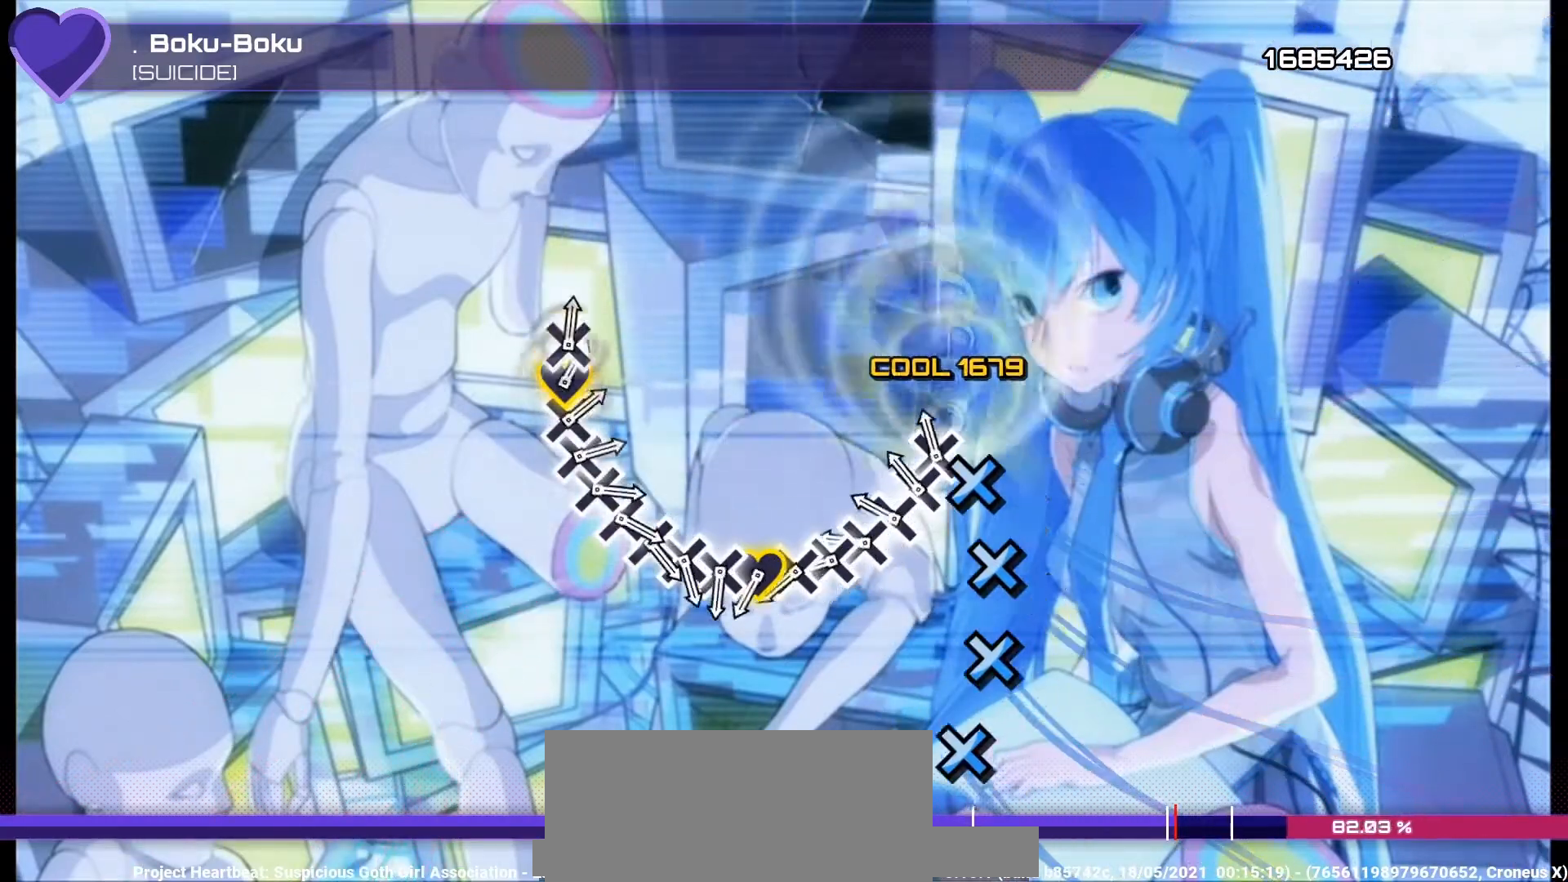
{"buttons": [], "left_stick": "center", "right_stick": "center", "events": [[33, "DPAD_DOWN", "down"], [100, "CROSS", "down"], [100, "DPAD_DOWN", "up"], [167, "CROSS", "up"], [200, "DPAD_DOWN", "down"], [267, "CROSS", "down"], [267, "DPAD_DOWN", "up"], [367, "CROSS", "up"], [367, "DPAD_DOWN", "down"], [433, "CROSS", "down"], [467, "DPAD_DOWN", "up"], [500, "CROSS", "up"]]}
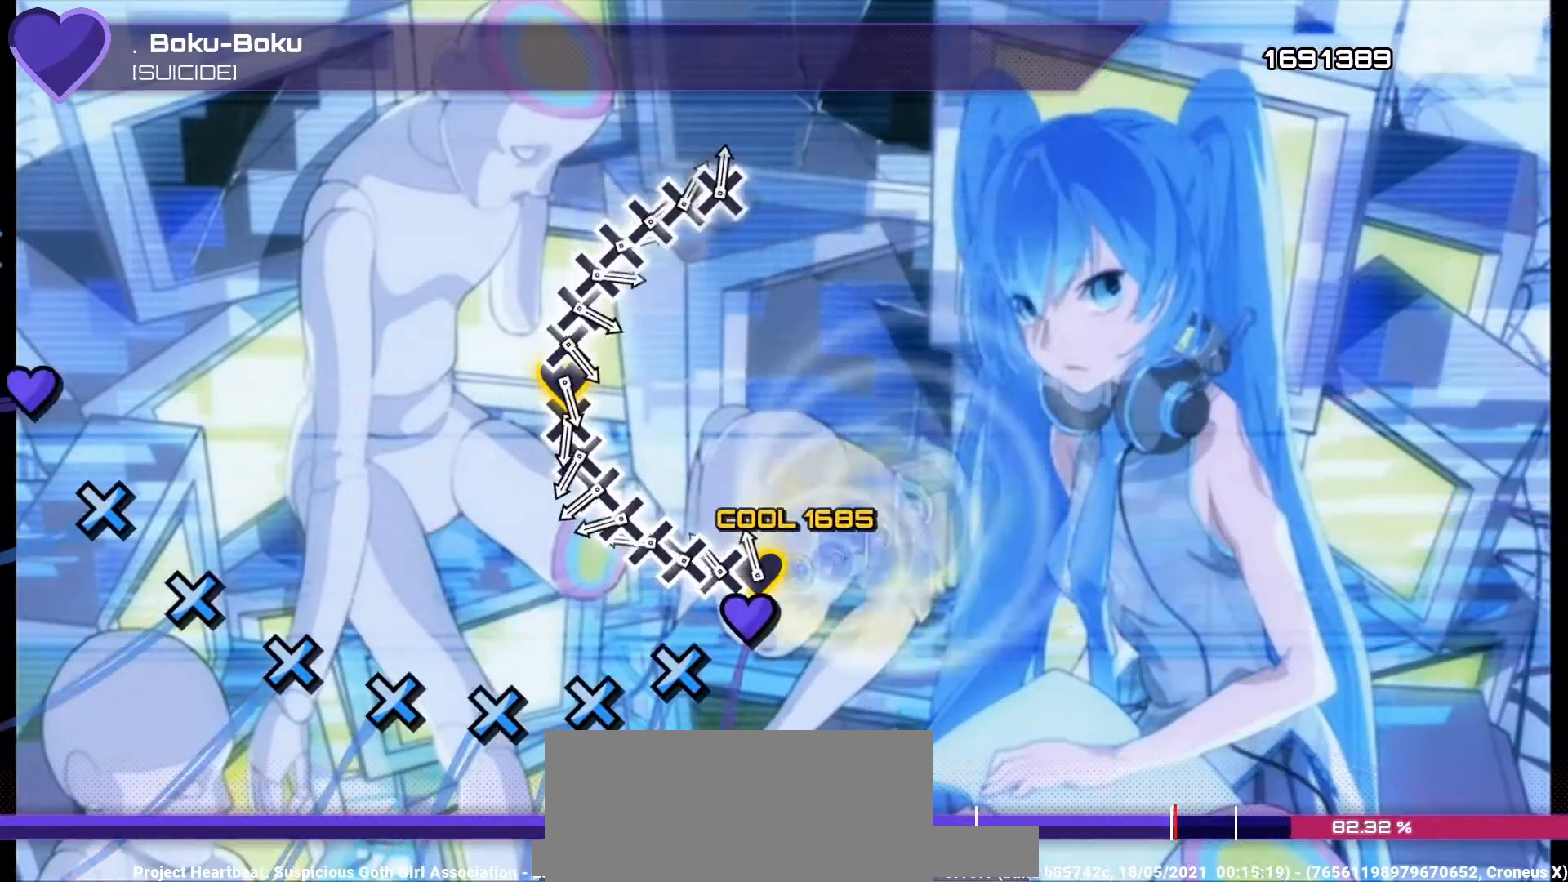
{"buttons": ["CROSS"], "left_stick": "center", "right_stick": "center", "events": [[33, "DPAD_DOWN", "down"], [100, "DPAD_DOWN", "up"], [100, "right_stick", "up"], [200, "DPAD_DOWN", "down"], [200, "right_stick", "center"], [267, "CROSS", "down"], [267, "DPAD_DOWN", "up"], [367, "CROSS", "up"], [367, "DPAD_DOWN", "down"], [433, "CROSS", "down"], [467, "DPAD_DOWN", "up"]]}
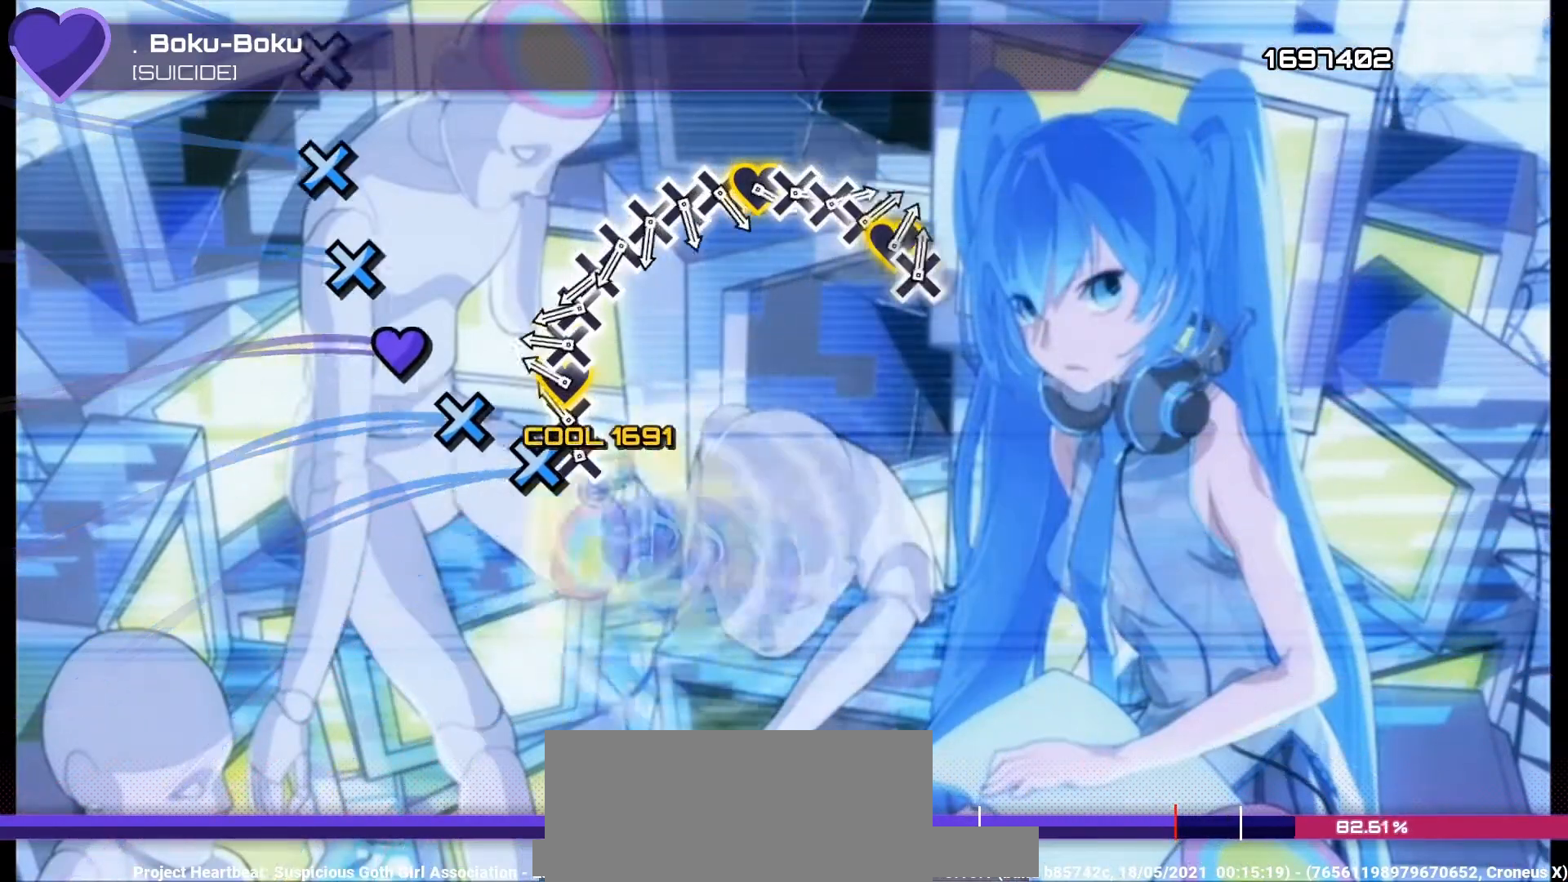
{"buttons": ["CROSS", "DPAD_DOWN"], "left_stick": "center", "right_stick": "center", "events": [[33, "CROSS", "up"], [33, "DPAD_DOWN", "down"], [100, "CROSS", "down"], [133, "DPAD_DOWN", "up"], [167, "CROSS", "up"], [200, "DPAD_DOWN", "down"], [267, "right_stick", "up"], [300, "DPAD_DOWN", "up"], [367, "DPAD_DOWN", "down"], [367, "right_stick", "center"], [433, "CROSS", "down"], [467, "DPAD_DOWN", "up"], [500, "DPAD_DOWN", "down"]]}
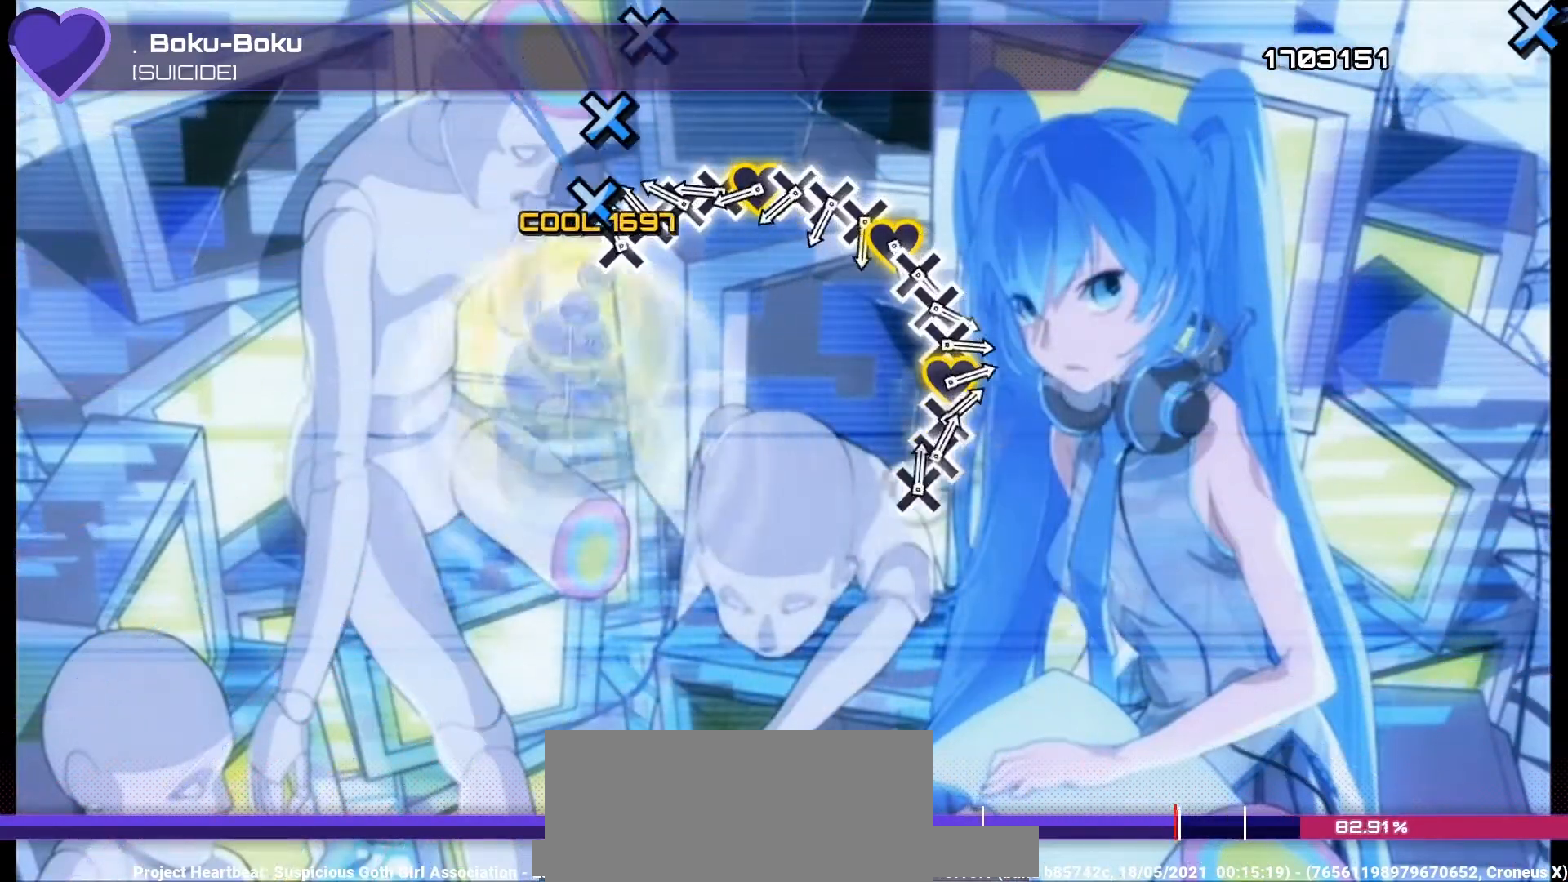
{"buttons": [], "left_stick": "center", "right_stick": "up", "events": [[33, "CROSS", "up"], [100, "CROSS", "down"], [133, "DPAD_DOWN", "up"], [200, "CROSS", "up"], [200, "DPAD_DOWN", "down"], [267, "CROSS", "down"], [267, "DPAD_DOWN", "up"], [333, "CROSS", "up"], [333, "DPAD_DOWN", "down"], [433, "DPAD_DOWN", "up"], [433, "right_stick", "up"]]}
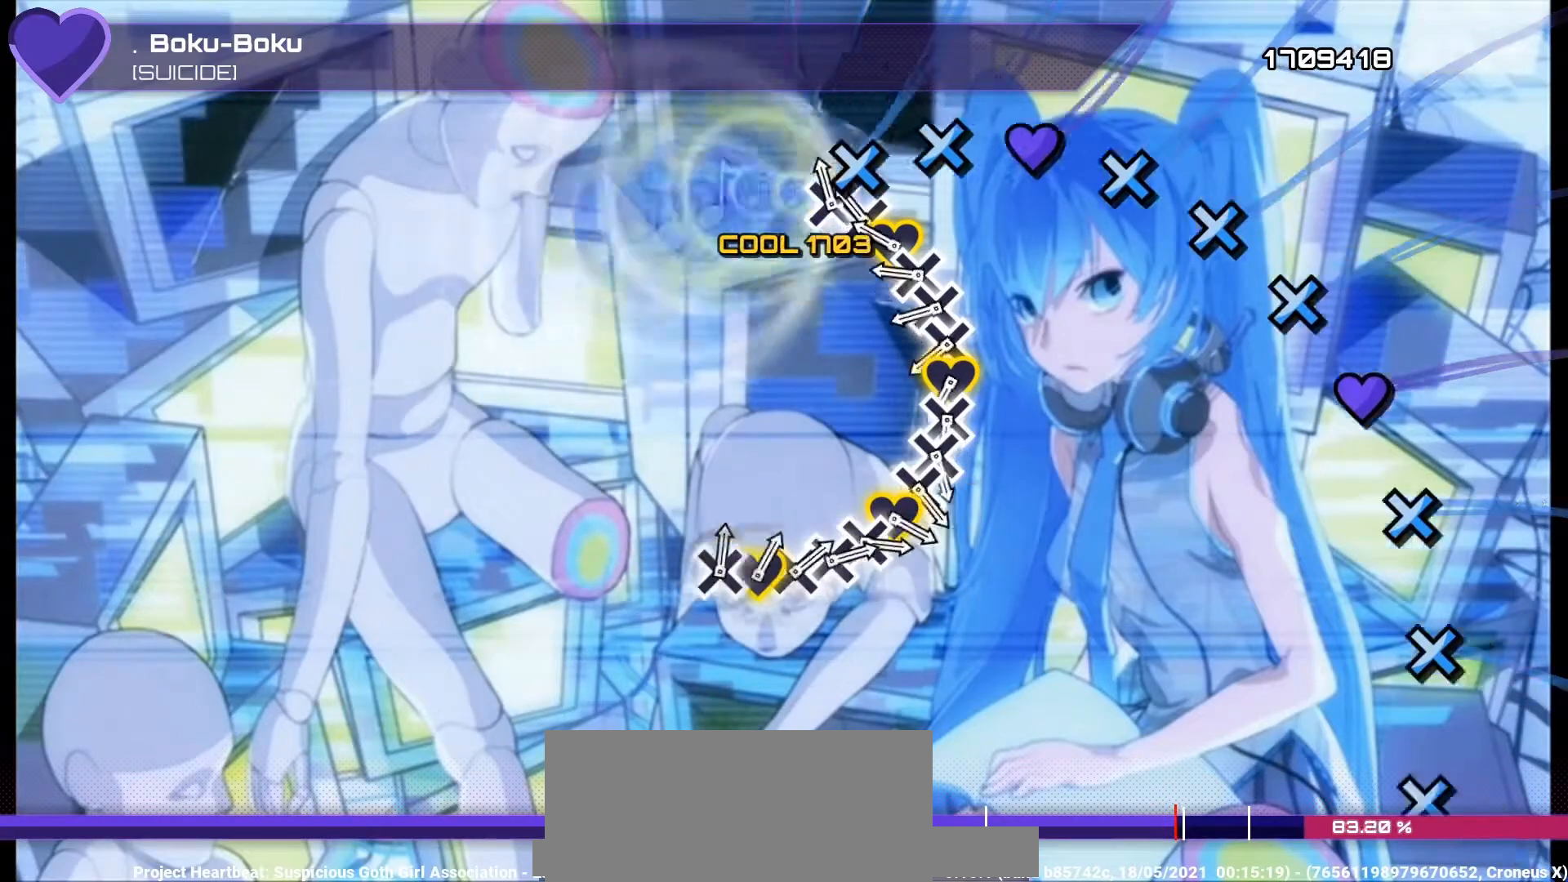
{"buttons": ["DPAD_DOWN"], "left_stick": "center", "right_stick": "center", "events": [[33, "DPAD_DOWN", "down"], [33, "right_stick", "center"], [100, "CROSS", "down"], [100, "DPAD_DOWN", "up"], [167, "CROSS", "up"], [200, "DPAD_DOWN", "down"], [267, "DPAD_DOWN", "up"], [267, "right_stick", "up"], [333, "DPAD_DOWN", "down"], [367, "right_stick", "center"], [400, "CROSS", "down"], [433, "DPAD_DOWN", "up"], [500, "CROSS", "up"], [500, "DPAD_DOWN", "down"]]}
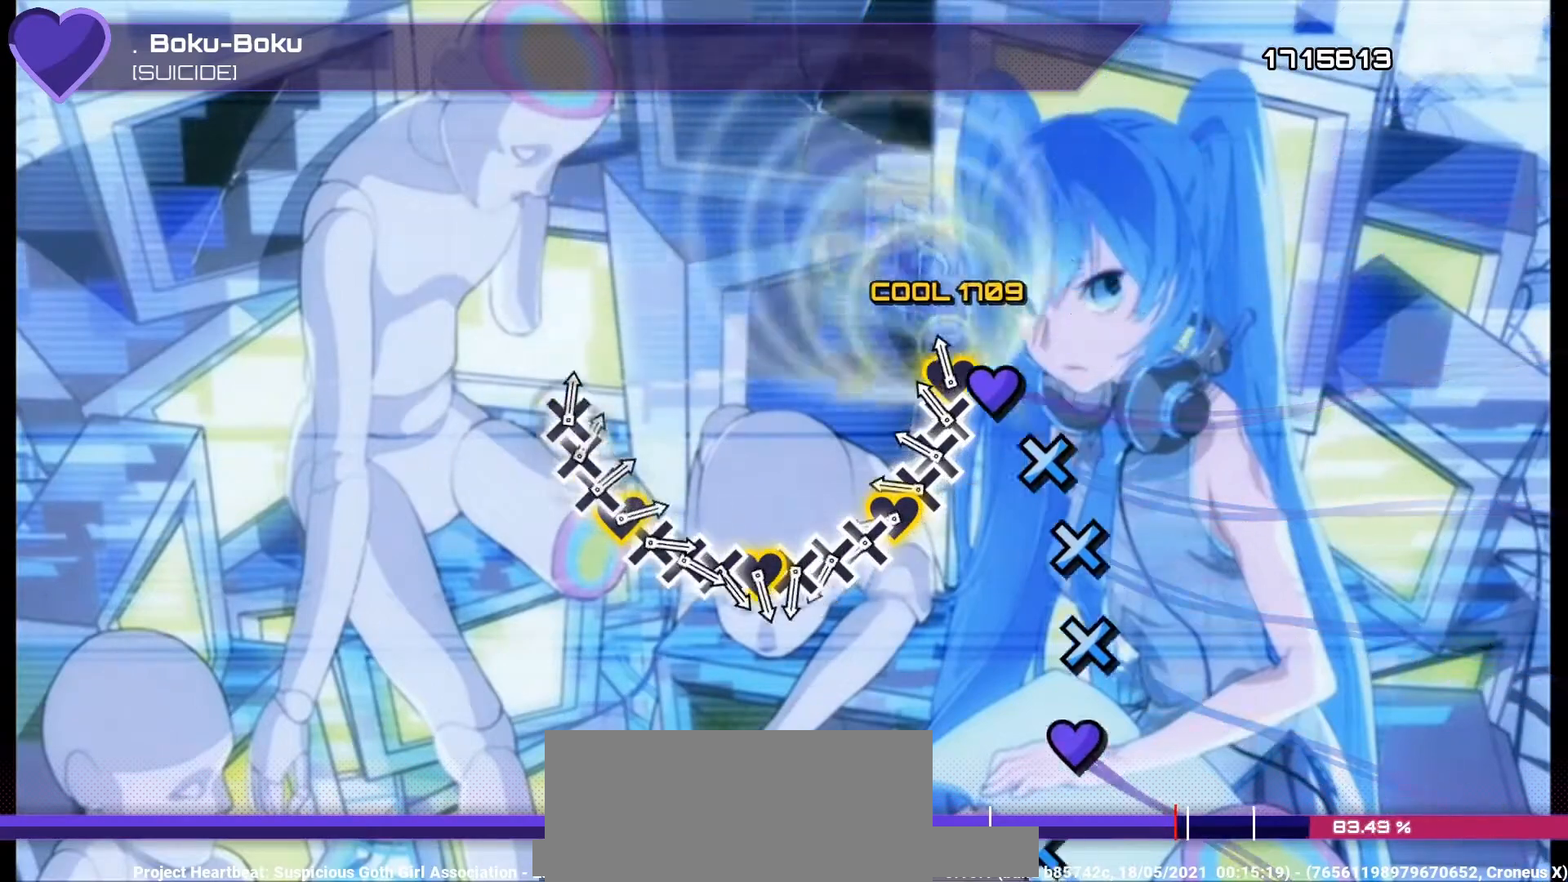
{"buttons": [], "left_stick": "center", "right_stick": "up-right", "events": [[100, "DPAD_DOWN", "up"], [100, "right_stick", "up-right"], [167, "DPAD_DOWN", "down"], [200, "right_stick", "center"], [233, "CROSS", "down"], [267, "DPAD_DOWN", "up"], [300, "CROSS", "up"], [333, "DPAD_DOWN", "down"], [433, "DPAD_DOWN", "up"], [433, "right_stick", "up-right"]]}
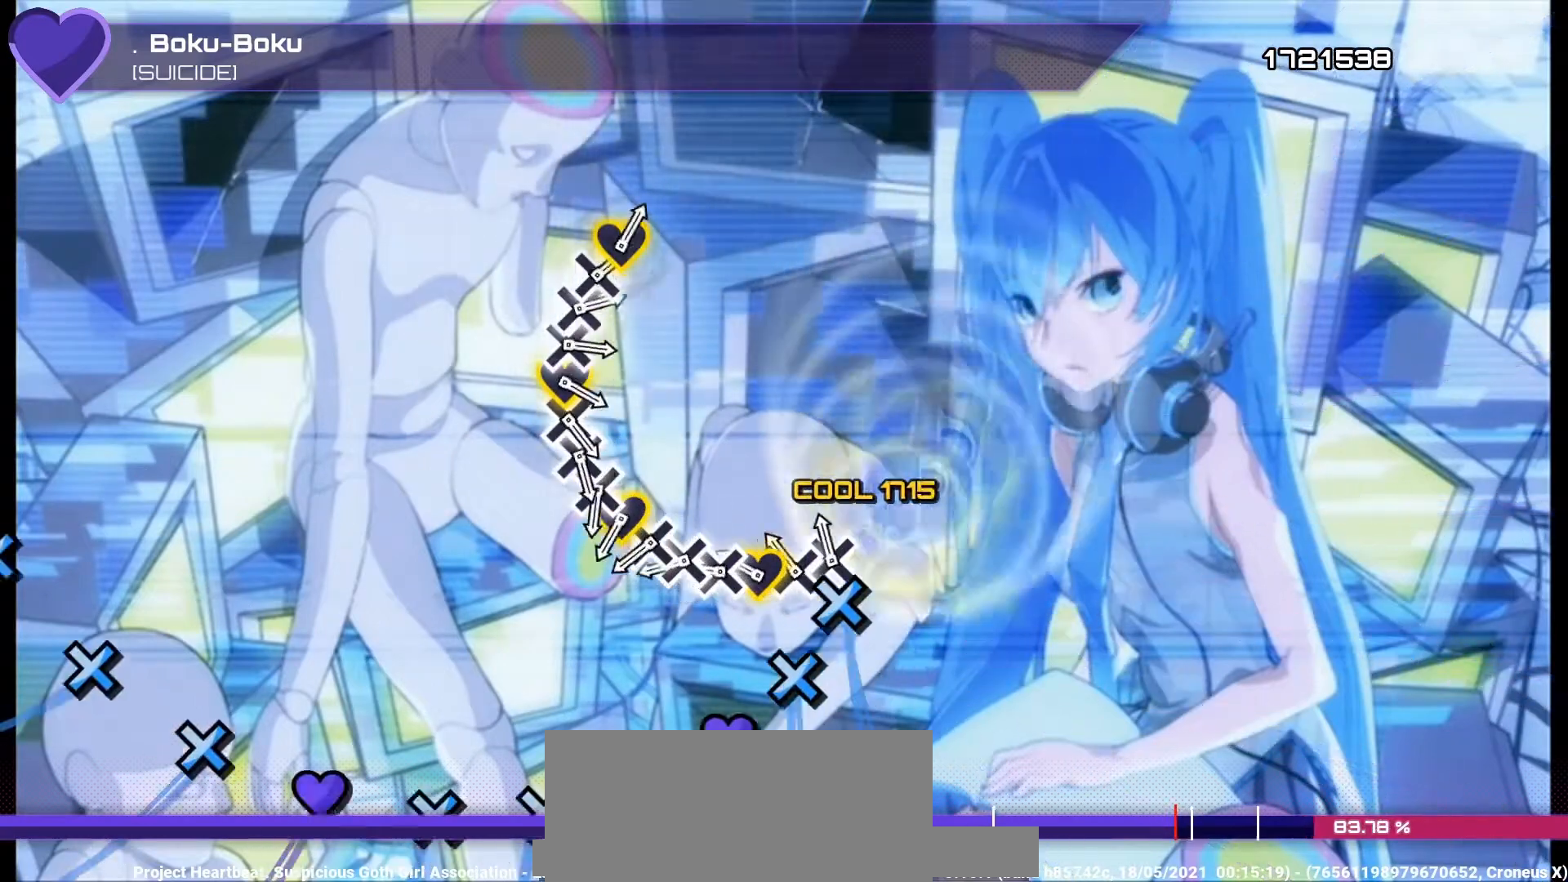
{"buttons": ["DPAD_DOWN"], "left_stick": "center", "right_stick": "center", "events": [[33, "DPAD_DOWN", "down"], [33, "right_stick", "center"], [100, "CROSS", "down"], [100, "DPAD_DOWN", "up"], [167, "CROSS", "up"], [167, "DPAD_DOWN", "down"], [267, "DPAD_DOWN", "up"], [267, "right_stick", "up-right"], [333, "DPAD_DOWN", "down"], [333, "right_stick", "center"], [433, "CROSS", "down"], [467, "CROSS", "up"], [467, "DPAD_DOWN", "up"], [500, "DPAD_DOWN", "down"]]}
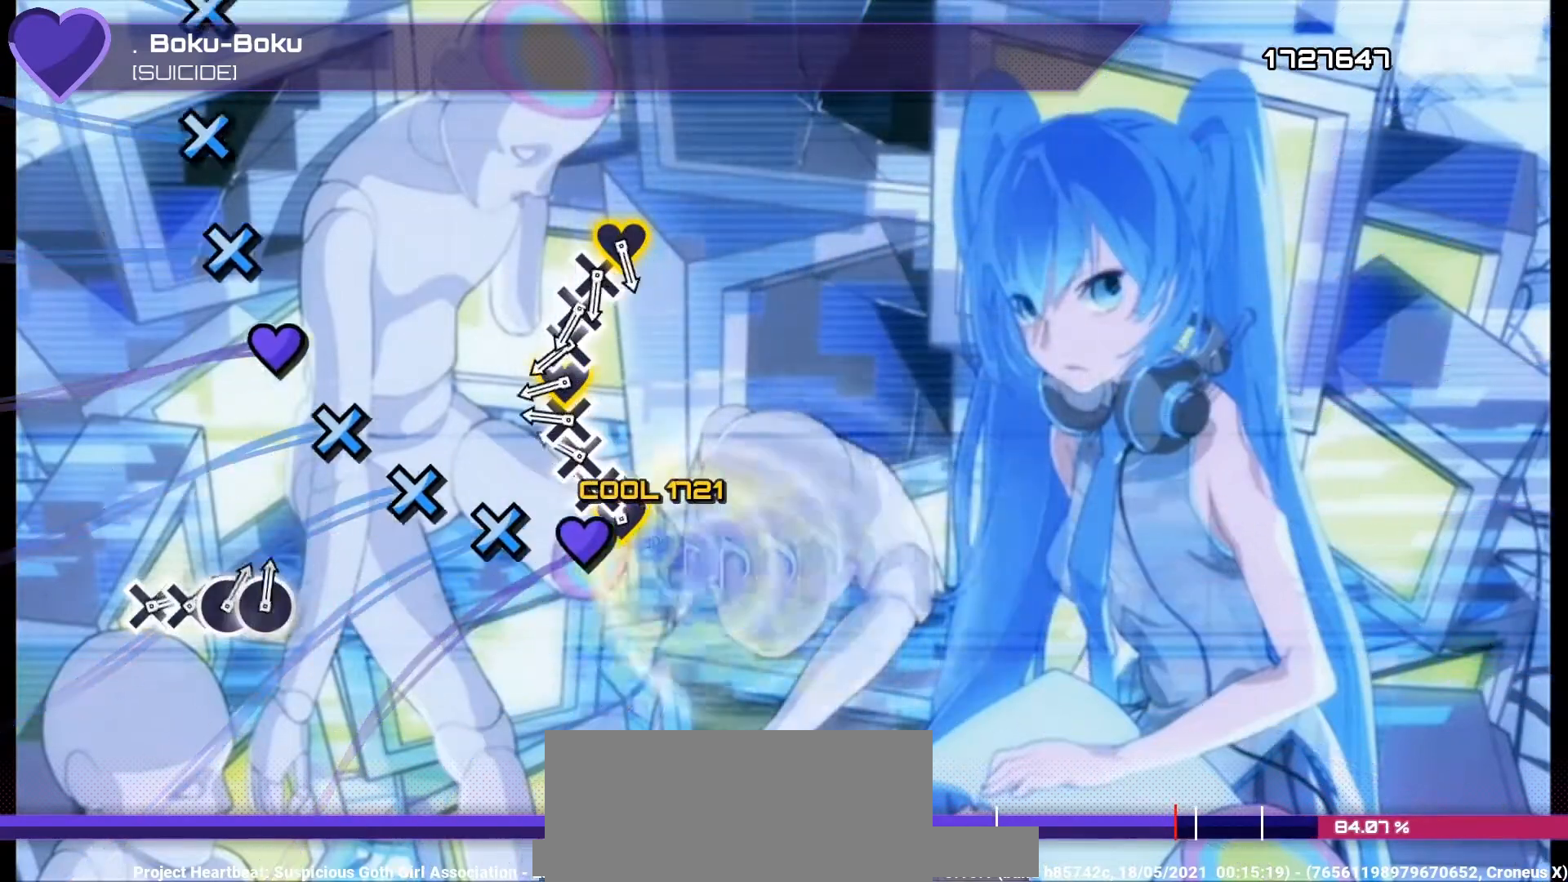
{"buttons": ["DPAD_DOWN"], "left_stick": "center", "right_stick": "center", "events": [[133, "DPAD_DOWN", "up"], [133, "right_stick", "up-right"], [200, "DPAD_DOWN", "down"], [200, "right_stick", "center"], [267, "CROSS", "down"], [267, "DPAD_DOWN", "up"], [333, "CROSS", "up"], [333, "DPAD_DOWN", "down"], [400, "right_stick", "up-right"], [467, "DPAD_DOWN", "up"], [500, "DPAD_DOWN", "down"], [500, "right_stick", "center"]]}
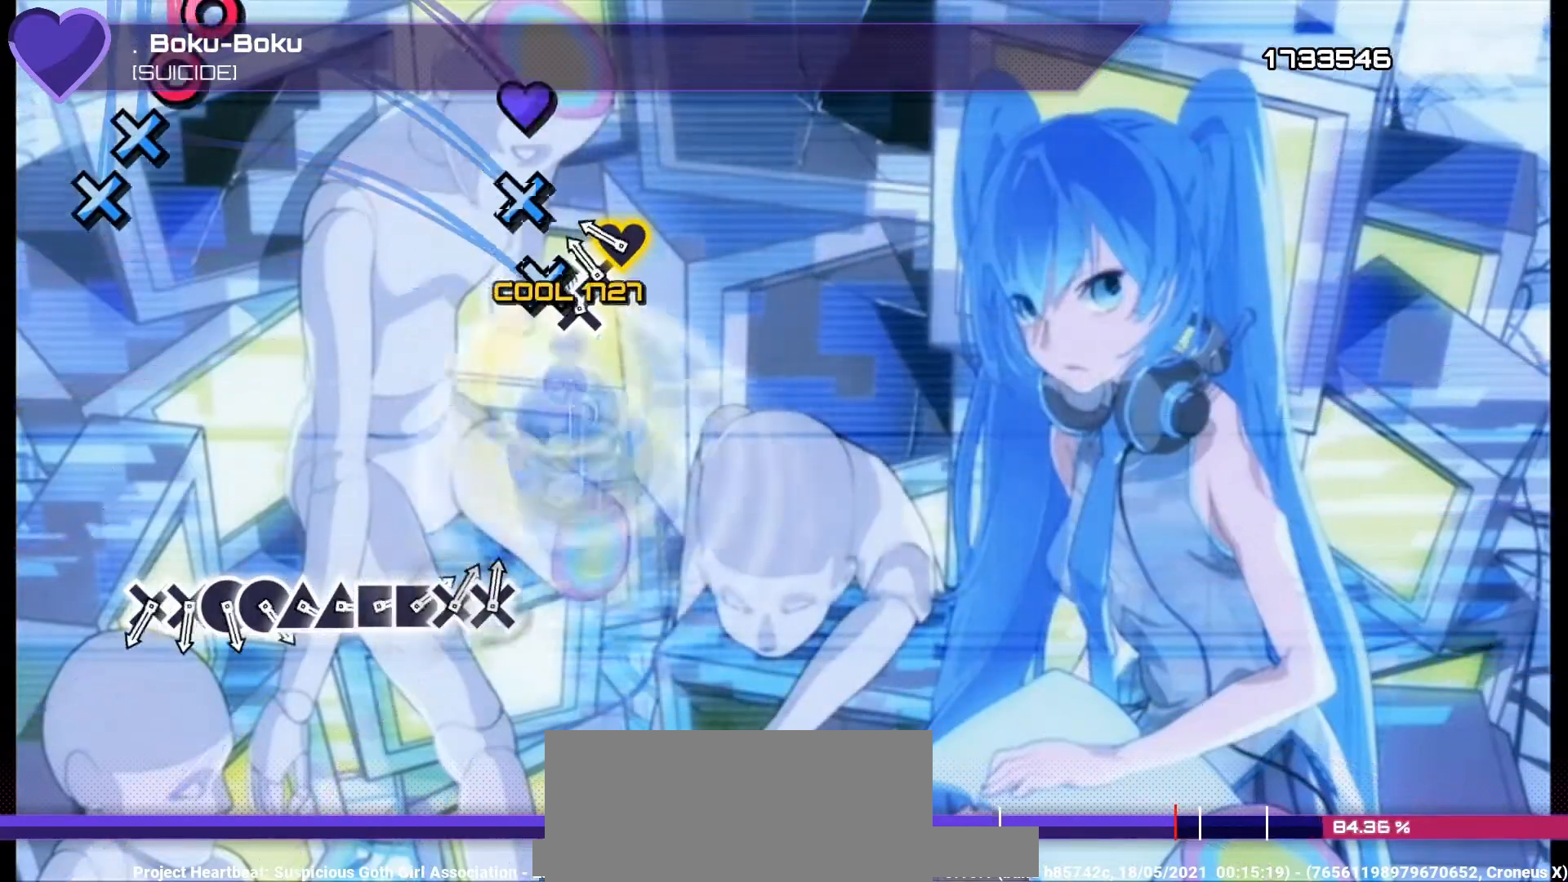
{"buttons": [], "left_stick": "center", "right_stick": "center", "events": [[67, "CROSS", "down"], [100, "DPAD_DOWN", "up"], [133, "CROSS", "up"], [167, "DPAD_DOWN", "down"], [233, "right_stick", "up"], [267, "DPAD_DOWN", "up"], [333, "DPAD_DOWN", "down"], [333, "right_stick", "center"], [467, "DPAD_DOWN", "up"]]}
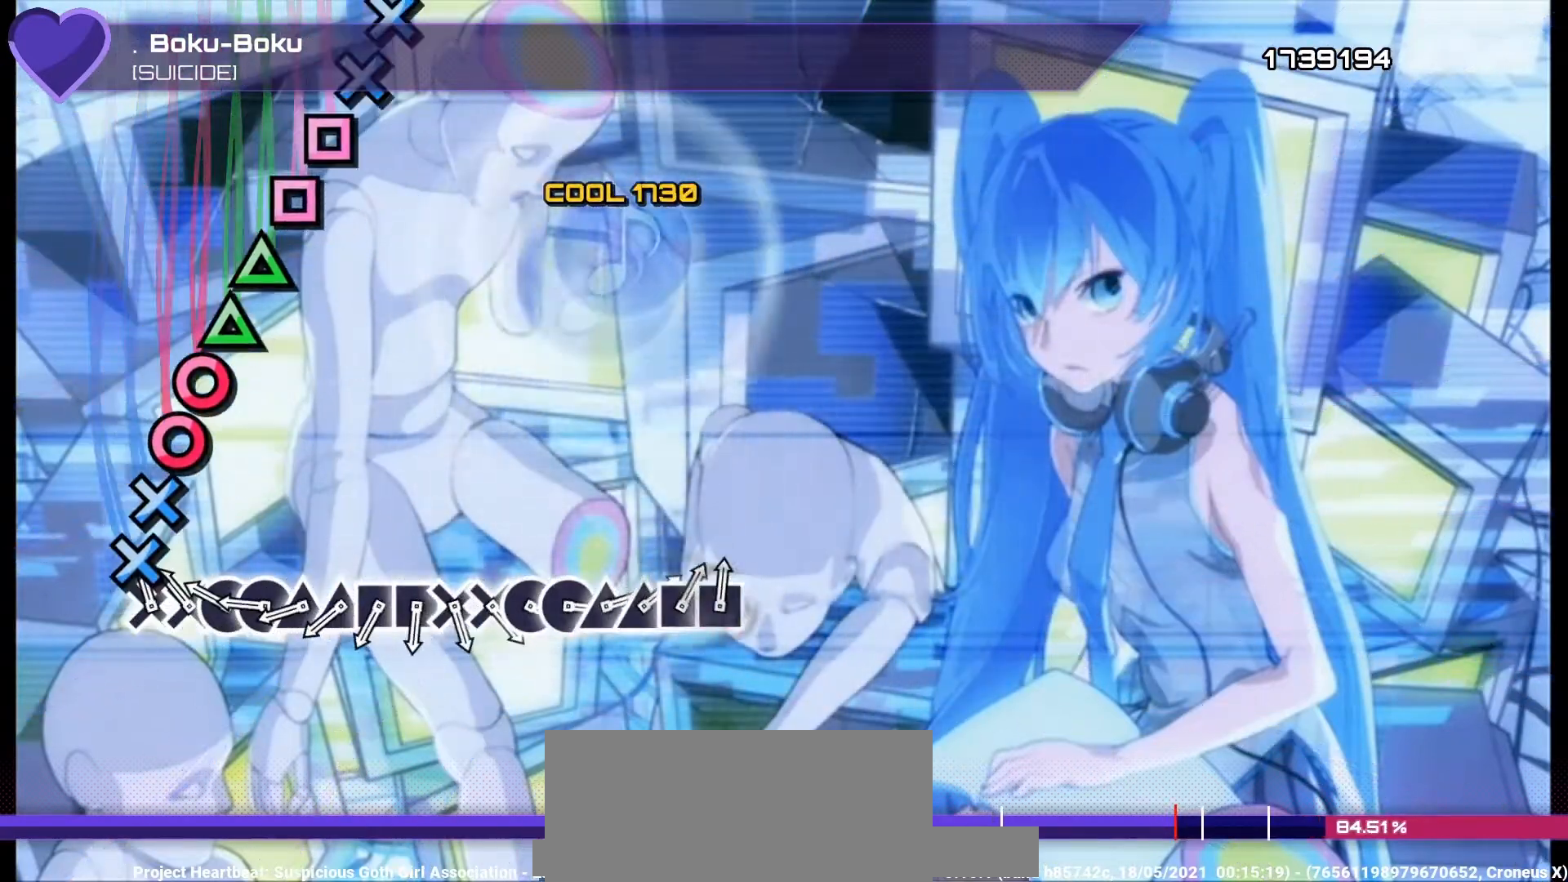
{"buttons": ["DPAD_UP"], "left_stick": "center", "right_stick": "center", "events": [[100, "CROSS", "down"], [167, "CROSS", "up"], [167, "DPAD_DOWN", "down"], [267, "CIRCLE", "down"], [267, "DPAD_DOWN", "up"], [333, "CIRCLE", "up"], [333, "DPAD_RIGHT", "down"], [400, "DPAD_RIGHT", "up"], [433, "TRIANGLE", "down"], [500, "DPAD_UP", "down"], [500, "TRIANGLE", "up"]]}
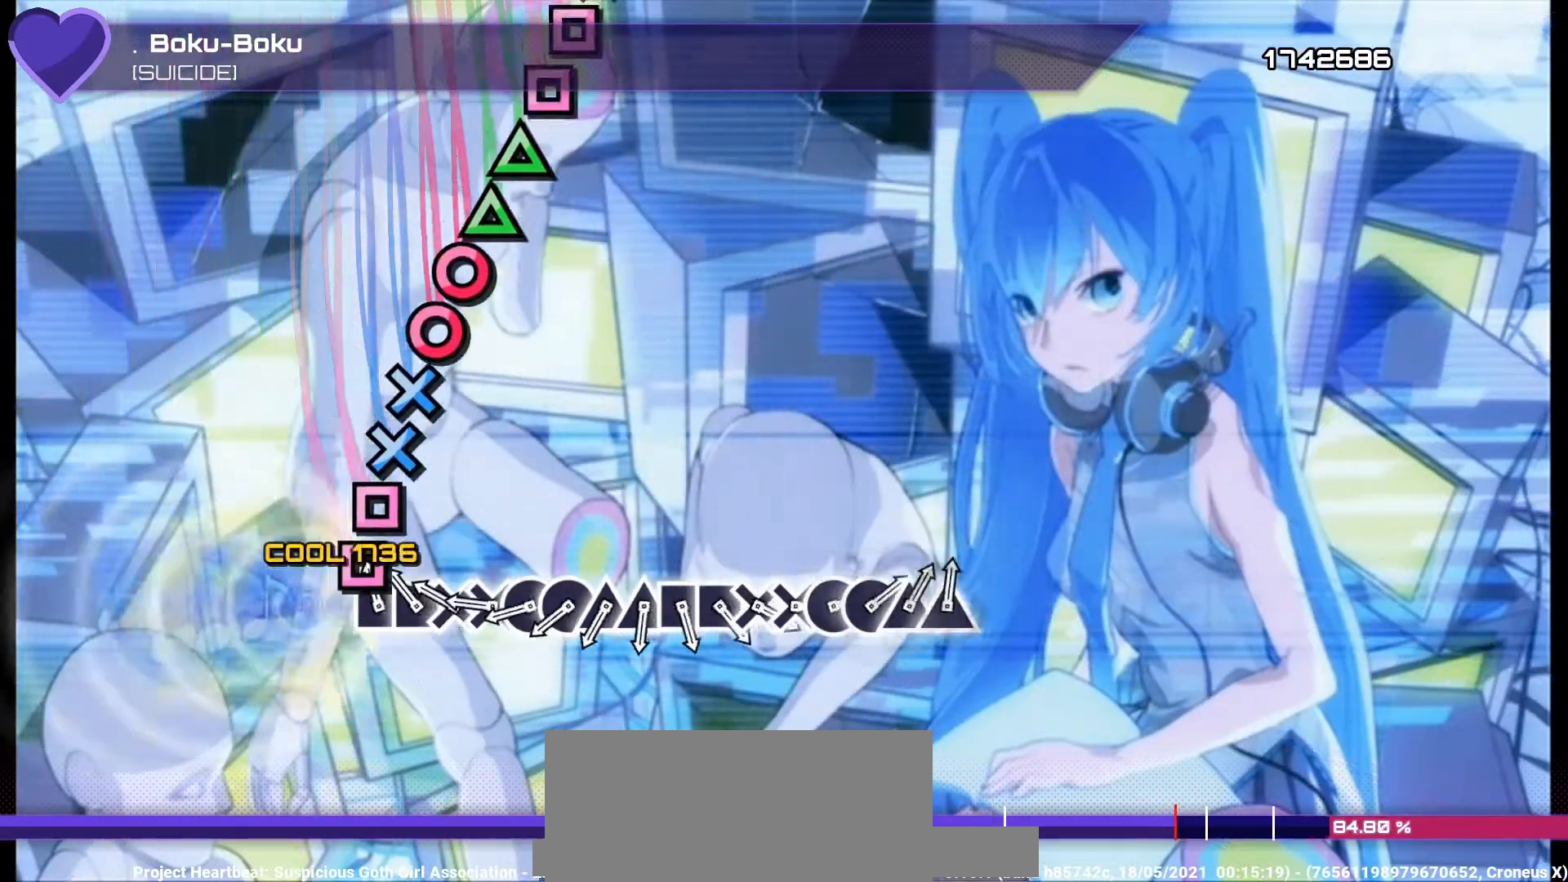
{"buttons": [], "left_stick": "center", "right_stick": "center", "events": [[100, "DPAD_UP", "up"], [100, "SQUARE", "down"], [200, "DPAD_LEFT", "down"], [200, "SQUARE", "up"], [267, "CROSS", "down"], [267, "DPAD_LEFT", "up"], [333, "CROSS", "up"], [367, "DPAD_DOWN", "down"], [433, "CIRCLE", "down"], [433, "DPAD_DOWN", "up"], [500, "CIRCLE", "up"]]}
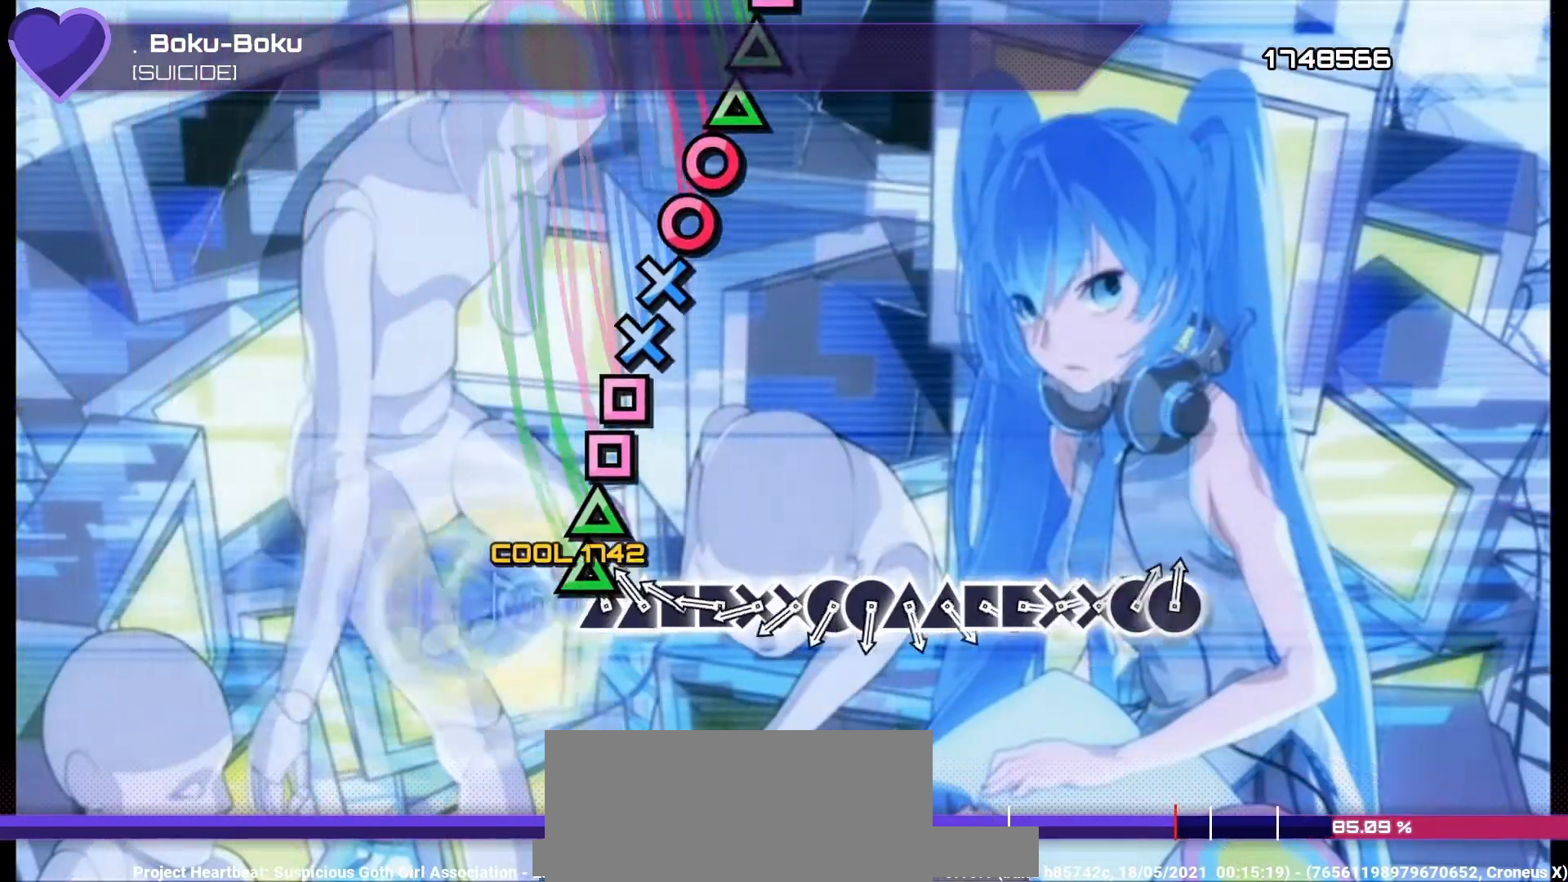
{"buttons": [], "left_stick": "center", "right_stick": "center", "events": [[33, "DPAD_RIGHT", "down"], [100, "DPAD_RIGHT", "up"], [100, "TRIANGLE", "down"], [167, "DPAD_UP", "down"], [167, "TRIANGLE", "up"], [267, "DPAD_UP", "up"], [267, "SQUARE", "down"], [333, "SQUARE", "up"], [367, "DPAD_LEFT", "down"], [433, "CROSS", "down"], [433, "DPAD_LEFT", "up"], [500, "CROSS", "up"]]}
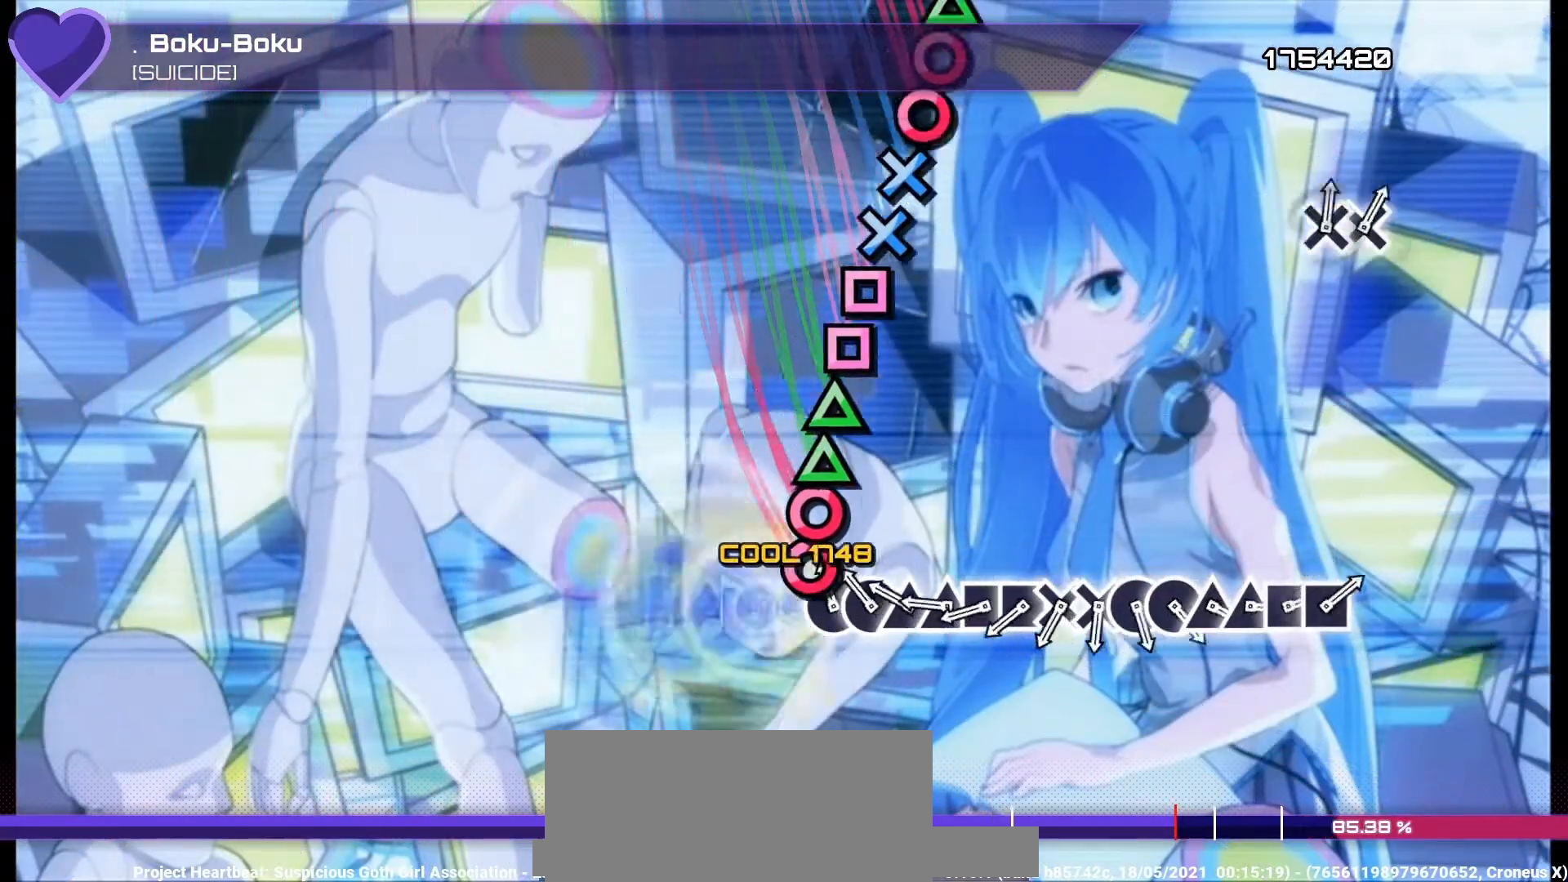
{"buttons": ["SQUARE"], "left_stick": "center", "right_stick": "center", "events": [[33, "DPAD_DOWN", "down"], [100, "CIRCLE", "down"], [100, "DPAD_DOWN", "up"], [167, "CIRCLE", "up"], [200, "DPAD_RIGHT", "down"], [267, "DPAD_RIGHT", "up"], [267, "TRIANGLE", "down"], [367, "DPAD_UP", "down"], [367, "TRIANGLE", "up"], [433, "DPAD_UP", "up"], [433, "SQUARE", "down"]]}
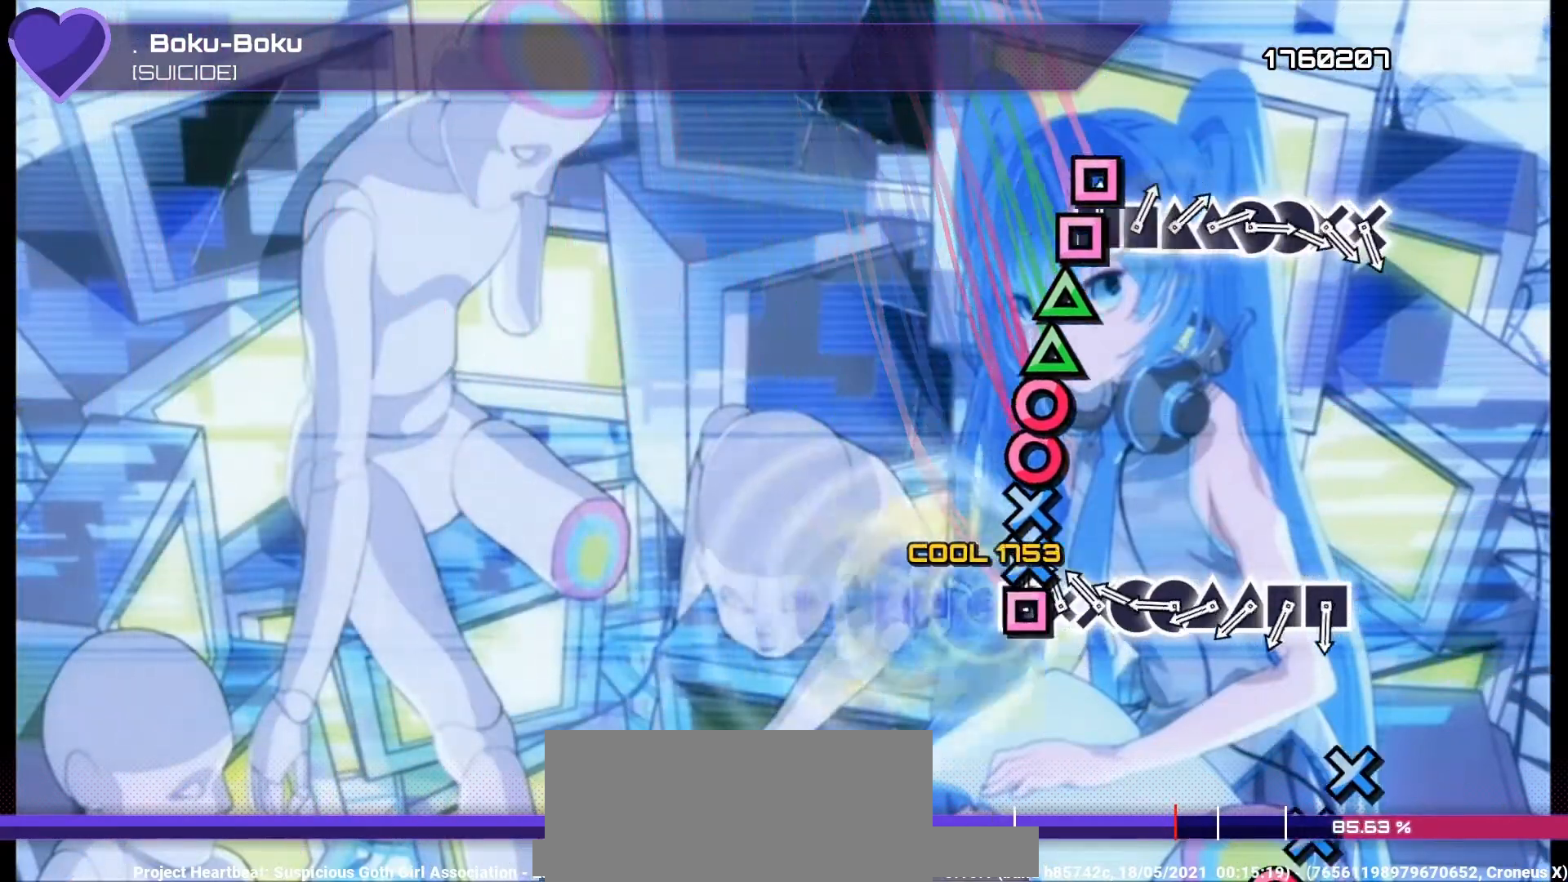
{"buttons": ["DPAD_UP"], "left_stick": "center", "right_stick": "center"}
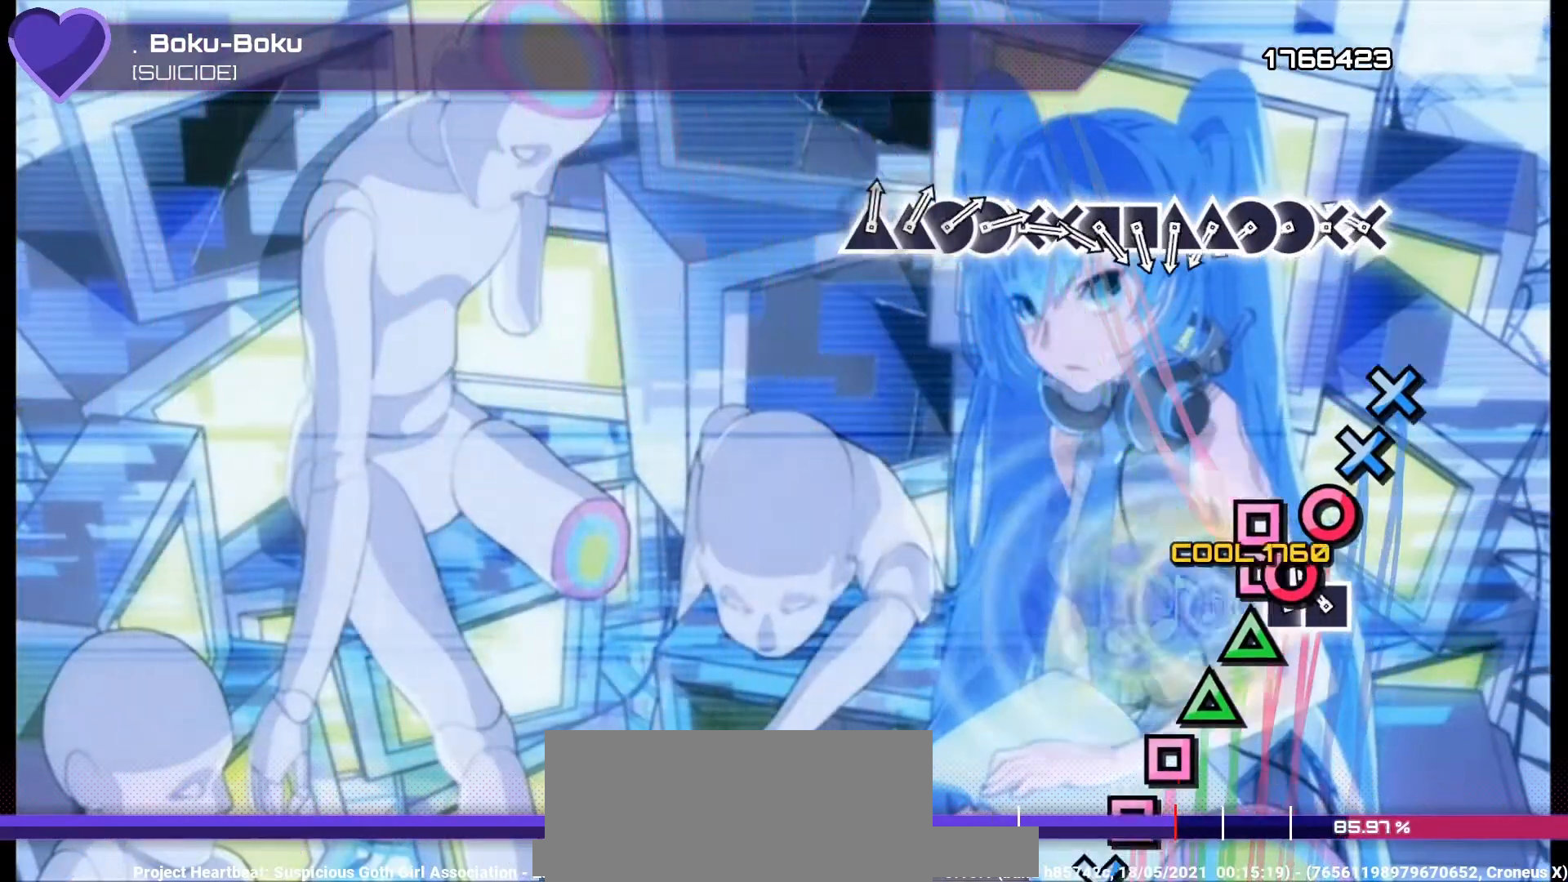
{"buttons": ["DPAD_RIGHT"], "left_stick": "center", "right_stick": "center"}
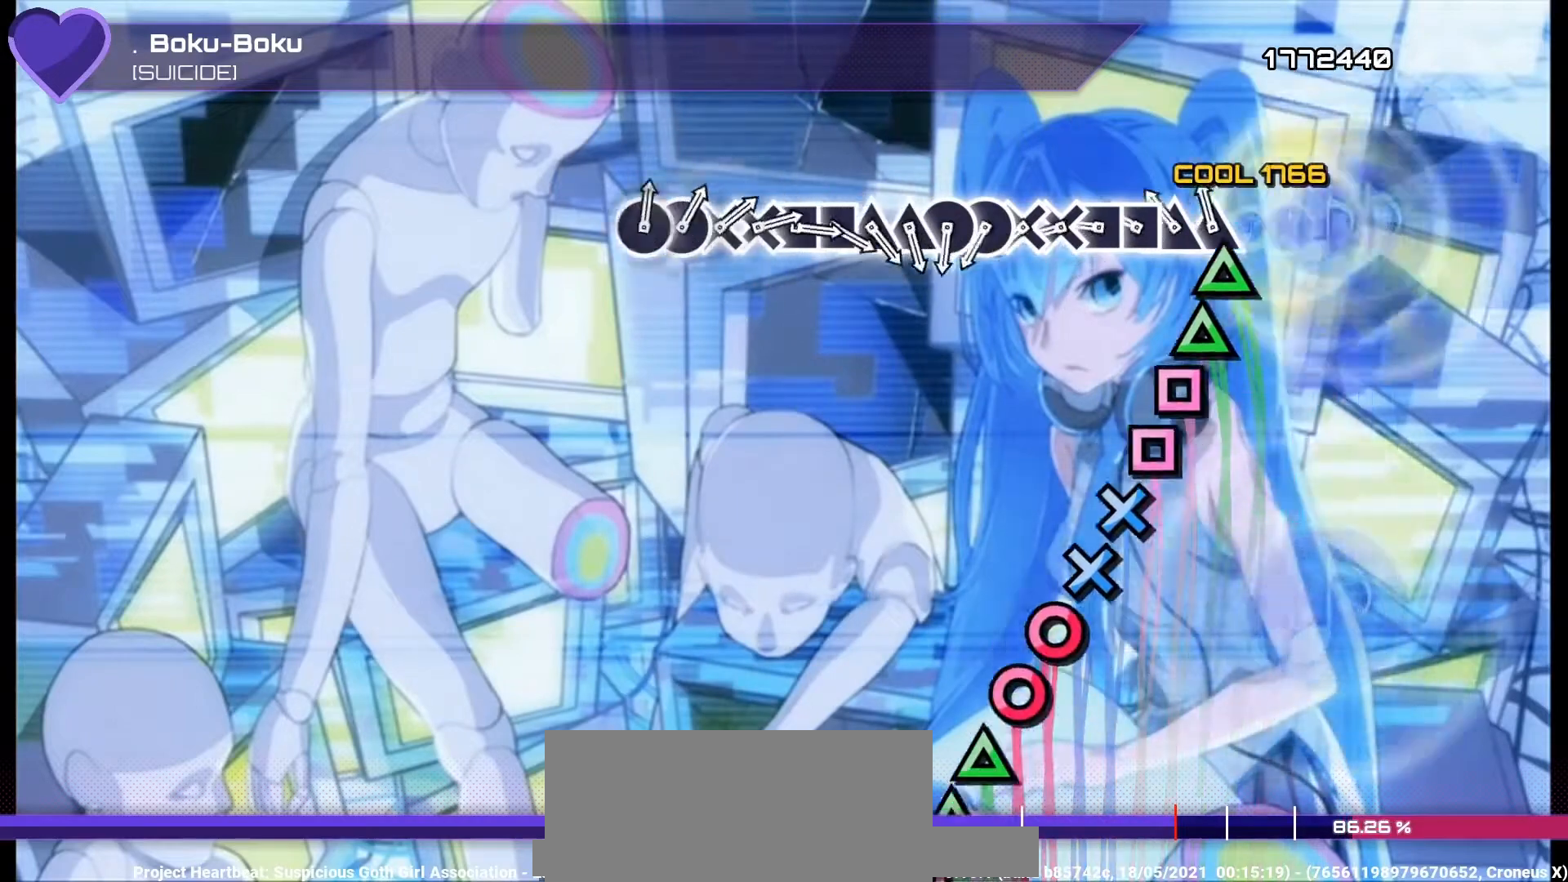
{"buttons": ["CROSS"], "left_stick": "center", "right_stick": "center", "events": [[100, "DPAD_RIGHT", "up"], [100, "TRIANGLE", "down"], [200, "DPAD_UP", "down"], [200, "TRIANGLE", "up"], [267, "DPAD_UP", "up"], [300, "SQUARE", "down"], [367, "DPAD_LEFT", "down"], [367, "SQUARE", "up"], [433, "DPAD_LEFT", "up"], [467, "CROSS", "down"]]}
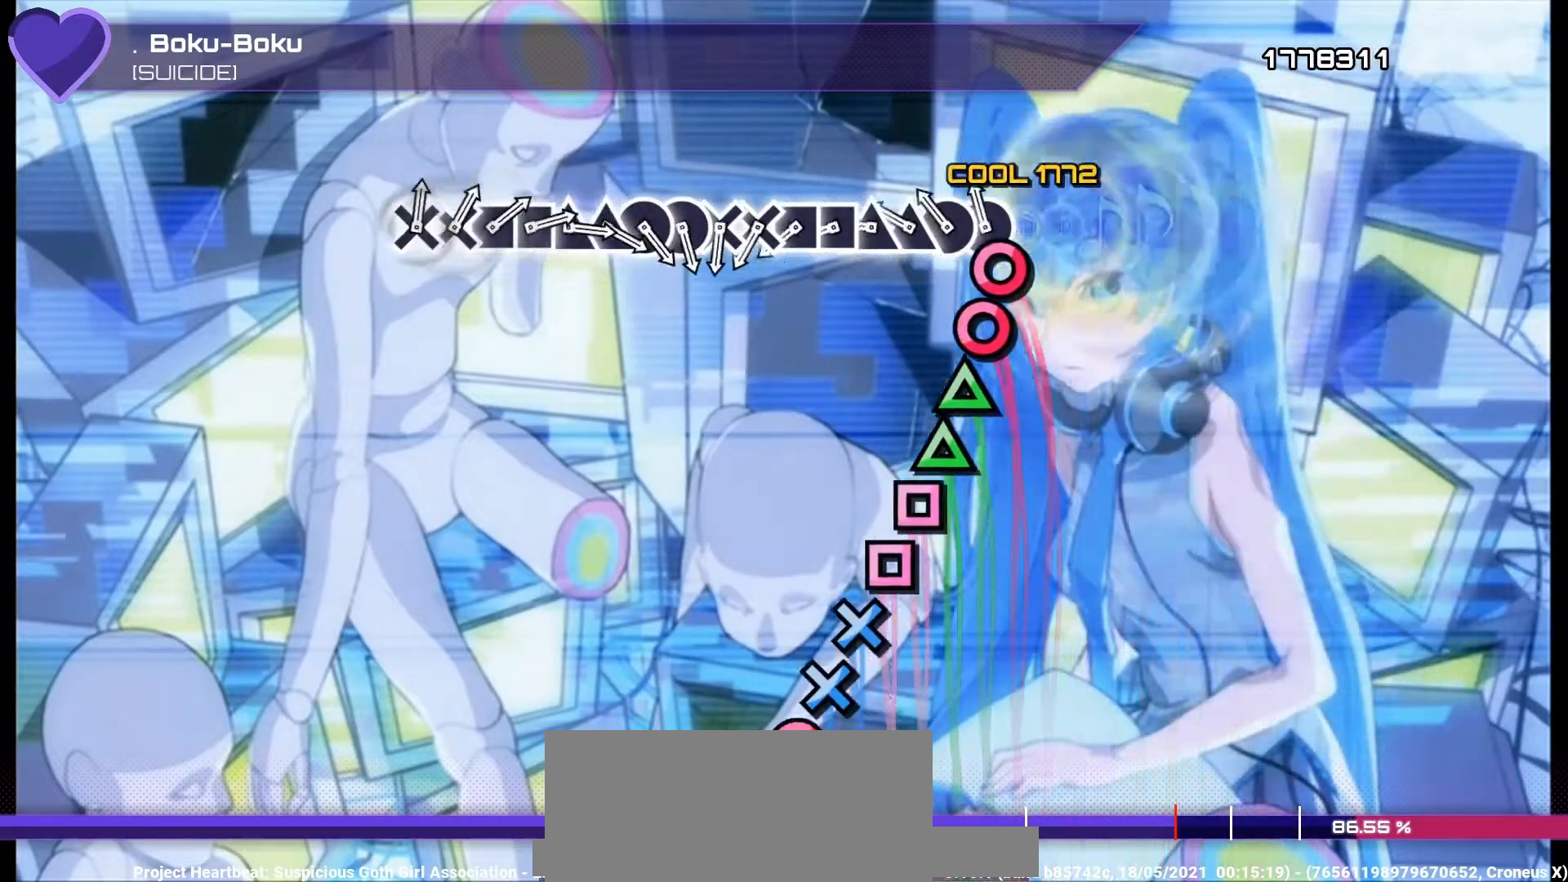
{"buttons": ["SQUARE"], "left_stick": "center", "right_stick": "center", "events": [[33, "CROSS", "up"], [33, "DPAD_DOWN", "down"], [100, "CIRCLE", "down"], [100, "DPAD_DOWN", "up"], [200, "CIRCLE", "up"], [200, "DPAD_RIGHT", "down"], [267, "DPAD_RIGHT", "up"], [267, "TRIANGLE", "down"], [333, "DPAD_UP", "down"], [367, "TRIANGLE", "up"], [433, "DPAD_UP", "up"], [433, "SQUARE", "down"]]}
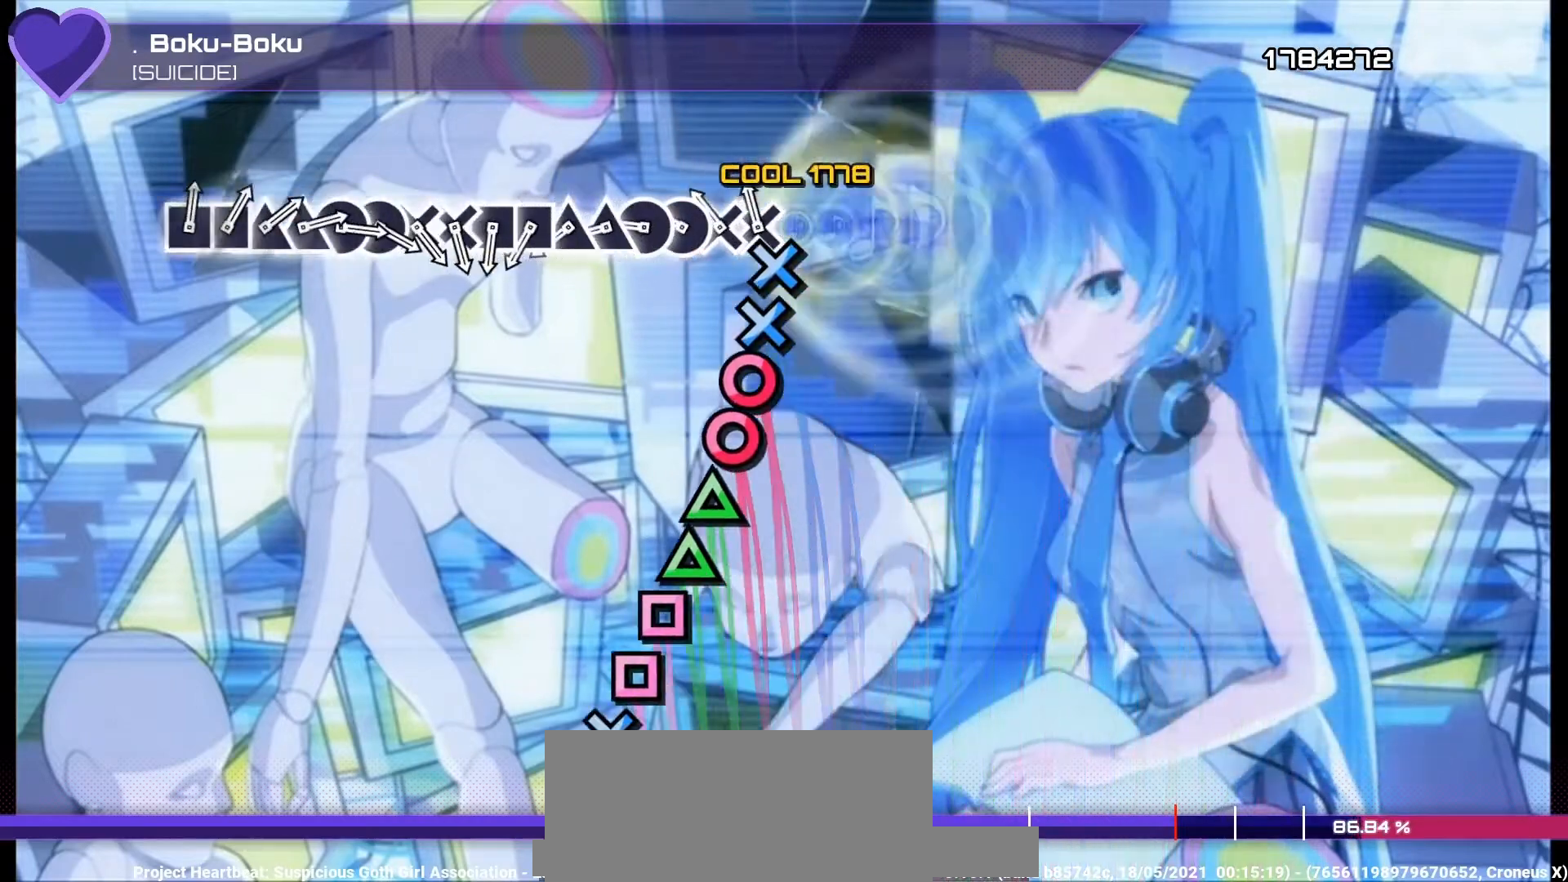
{"buttons": ["TRIANGLE", "DPAD_UP"], "left_stick": "center", "right_stick": "center"}
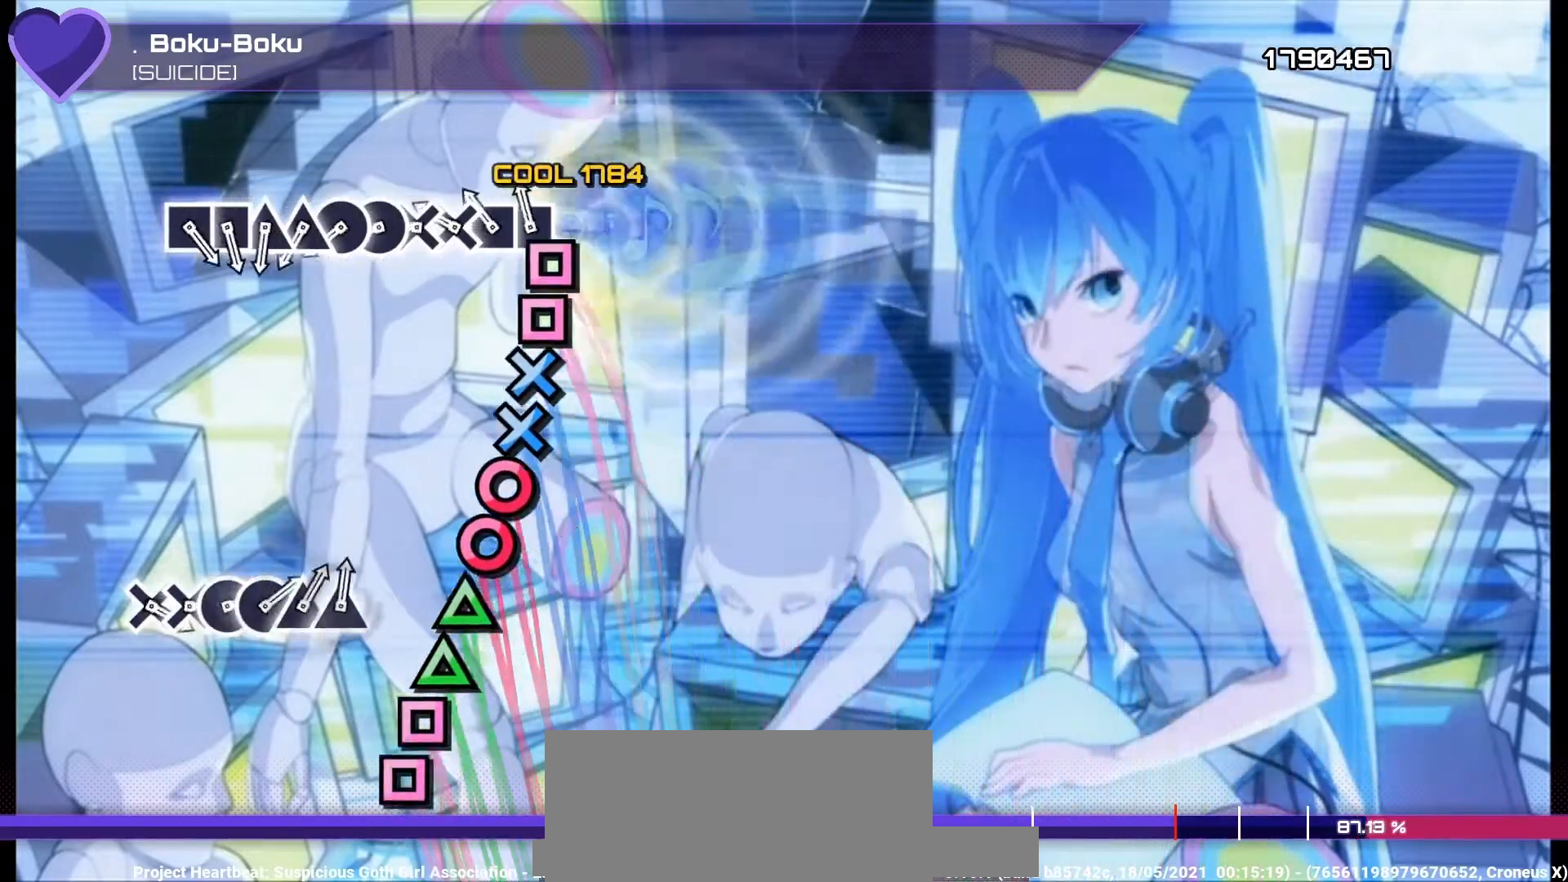
{"buttons": ["CIRCLE"], "left_stick": "center", "right_stick": "center", "events": [[33, "TRIANGLE", "up"], [100, "DPAD_UP", "up"], [100, "SQUARE", "down"], [167, "SQUARE", "up"], [200, "DPAD_LEFT", "down"], [267, "CROSS", "down"], [267, "DPAD_LEFT", "up"], [333, "CROSS", "up"], [333, "DPAD_DOWN", "down"], [433, "CIRCLE", "down"], [433, "DPAD_DOWN", "up"]]}
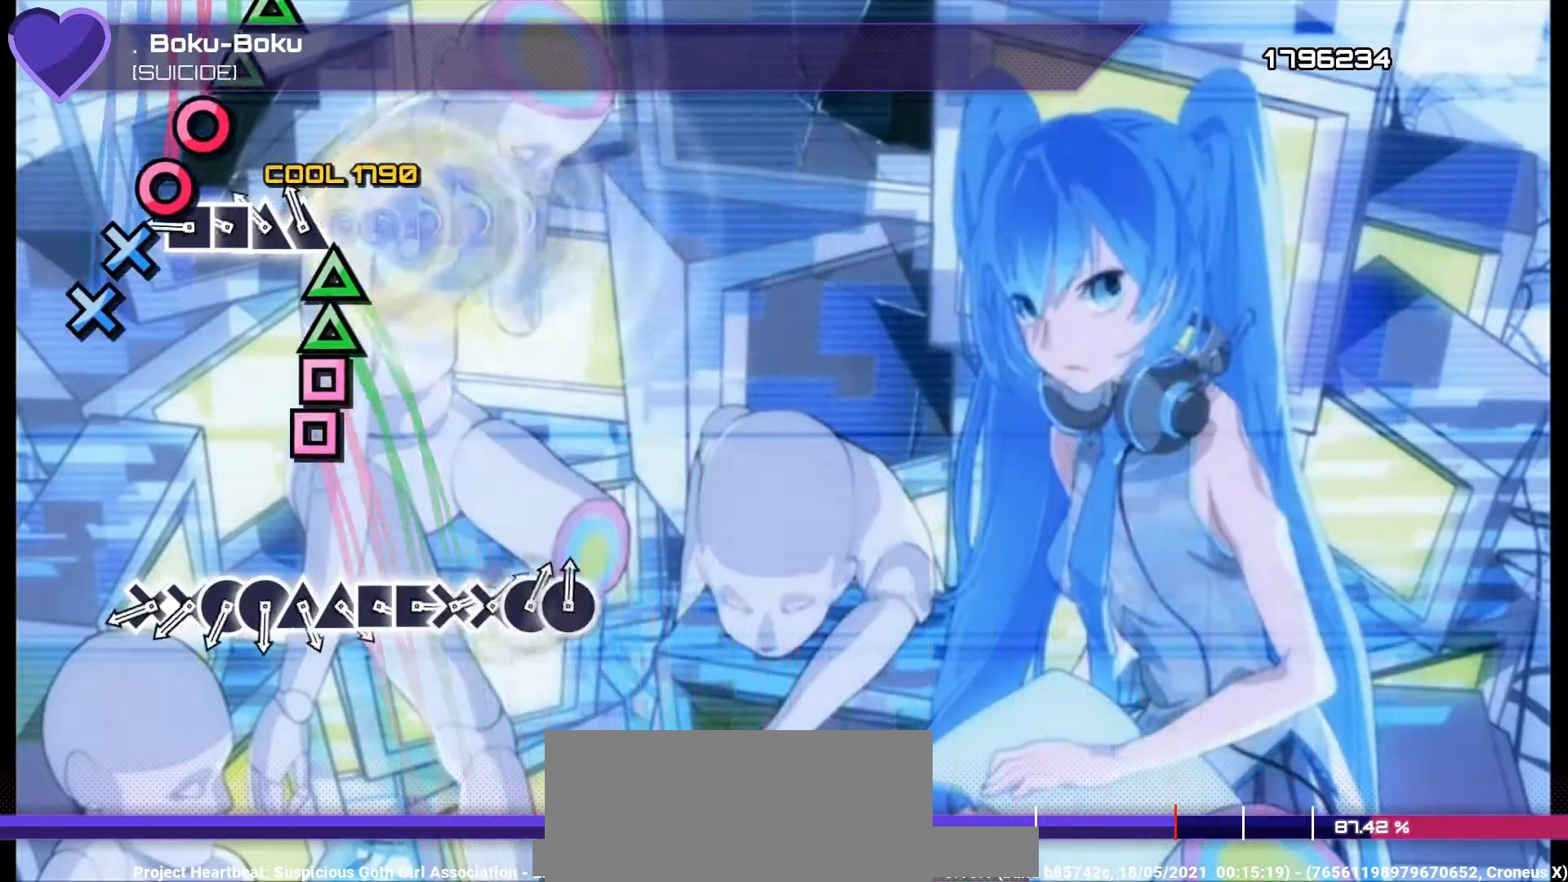
{"buttons": ["CROSS"], "left_stick": "center", "right_stick": "center", "events": [[67, "CIRCLE", "up"], [67, "DPAD_RIGHT", "down"], [133, "DPAD_RIGHT", "up"], [133, "TRIANGLE", "down"], [167, "DPAD_UP", "down"], [200, "TRIANGLE", "up"], [267, "DPAD_UP", "up"], [267, "SQUARE", "down"], [367, "DPAD_LEFT", "down"], [367, "SQUARE", "up"], [433, "CROSS", "down"], [433, "DPAD_LEFT", "up"]]}
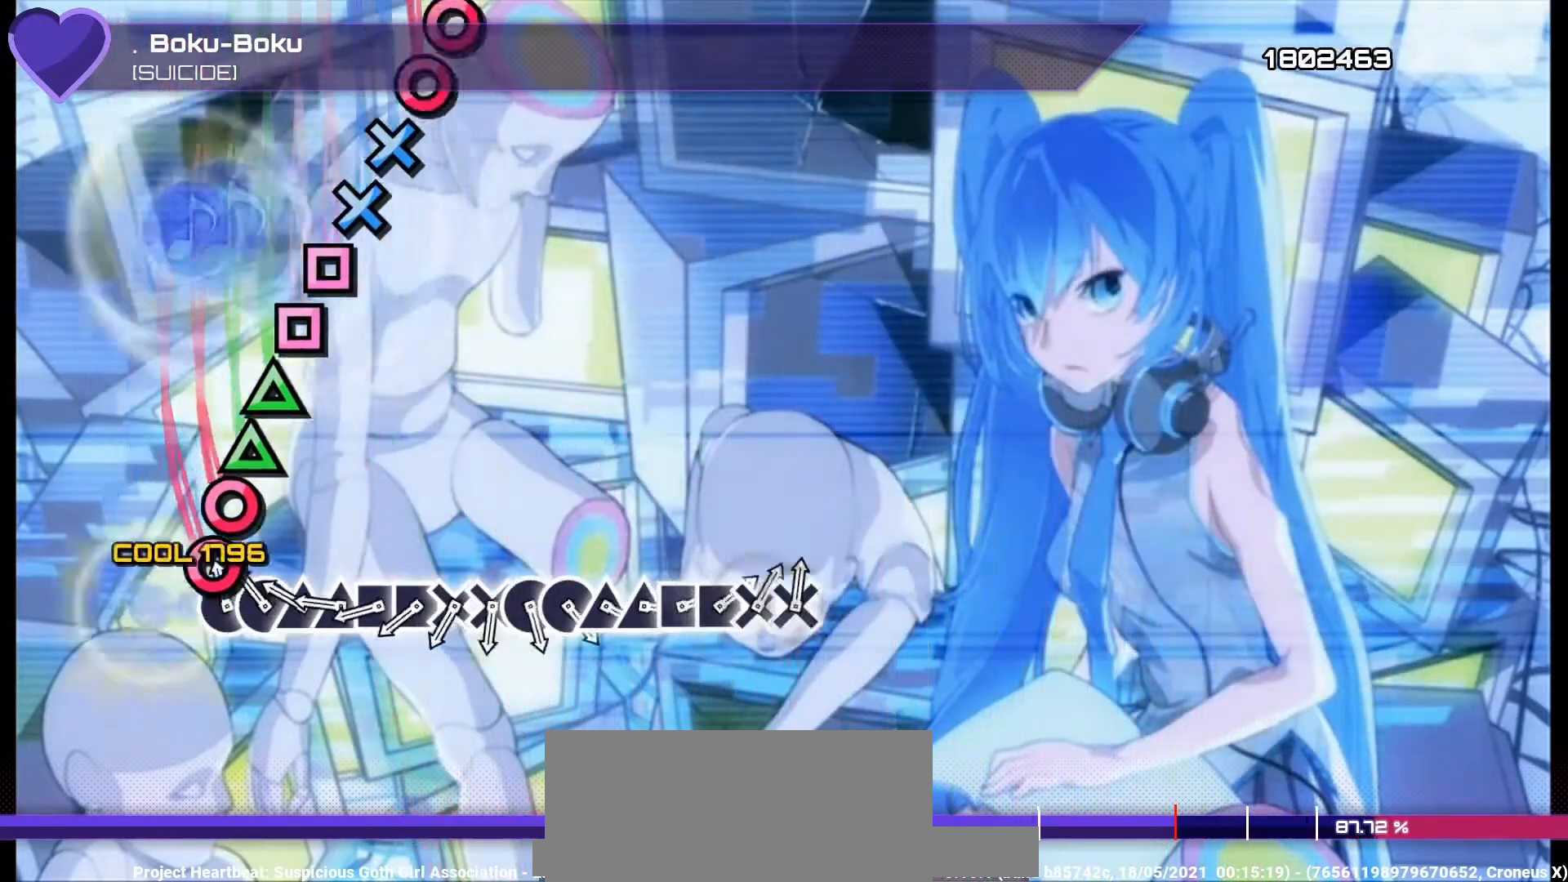
{"buttons": ["SQUARE"], "left_stick": "center", "right_stick": "center", "events": [[33, "CROSS", "up"], [33, "DPAD_DOWN", "down"], [100, "CIRCLE", "down"], [100, "DPAD_DOWN", "up"], [167, "CIRCLE", "up"], [200, "DPAD_RIGHT", "down"], [267, "DPAD_RIGHT", "up"], [267, "TRIANGLE", "down"], [333, "DPAD_UP", "down"], [333, "TRIANGLE", "up"], [433, "DPAD_UP", "up"], [433, "SQUARE", "down"]]}
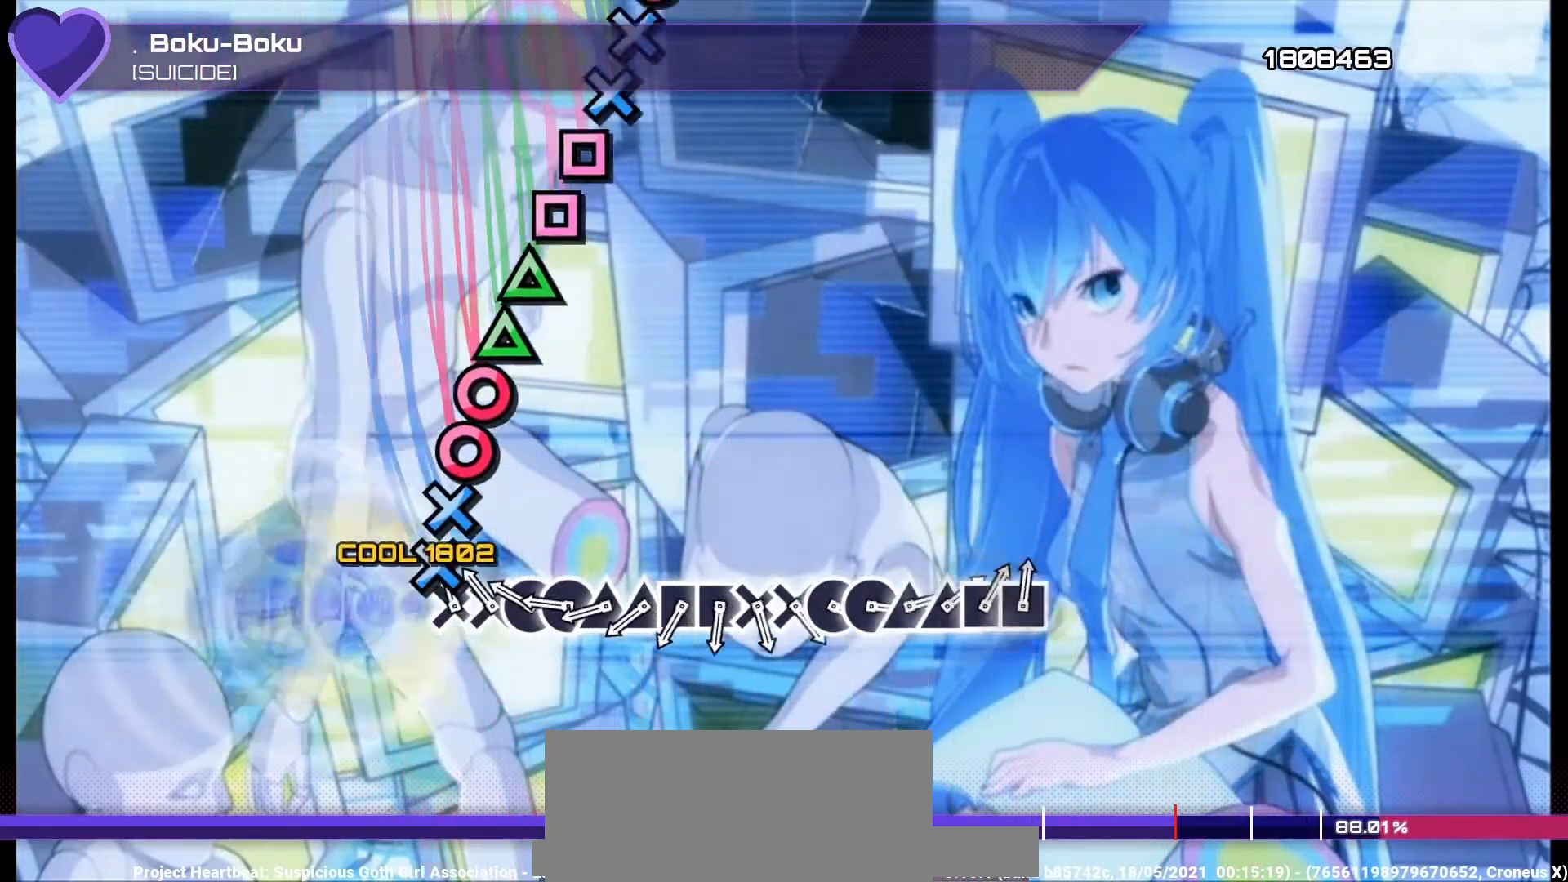
{"buttons": ["TRIANGLE", "DPAD_UP"], "left_stick": "center", "right_stick": "center"}
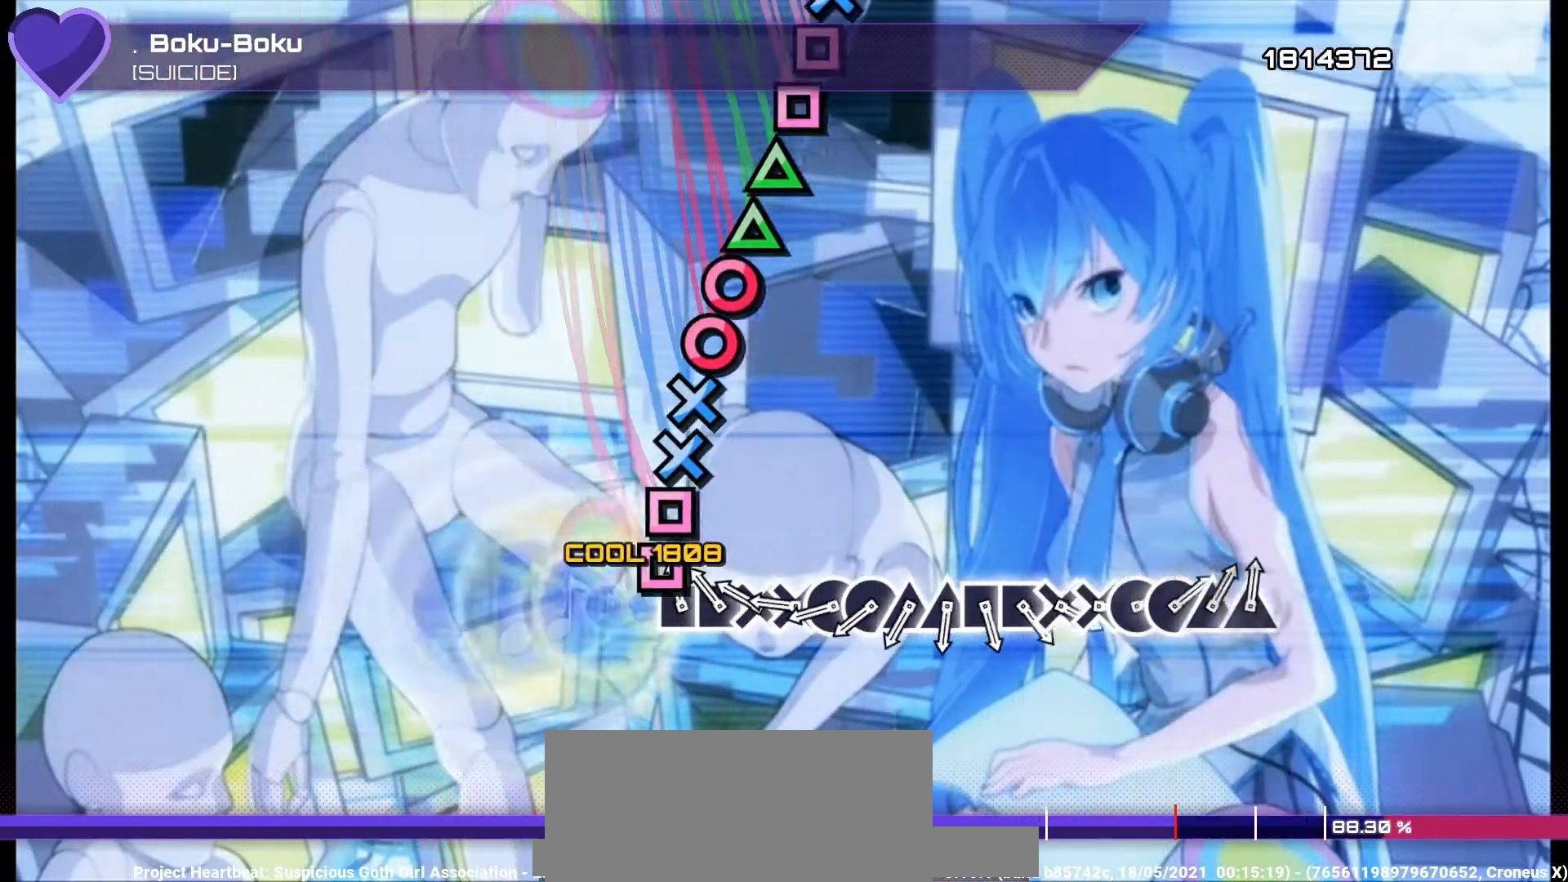
{"buttons": ["CIRCLE"], "left_stick": "center", "right_stick": "center", "events": [[33, "TRIANGLE", "up"], [100, "DPAD_UP", "up"], [100, "SQUARE", "down"], [200, "DPAD_LEFT", "down"], [200, "SQUARE", "up"], [267, "CROSS", "down"], [267, "DPAD_LEFT", "up"], [333, "DPAD_DOWN", "down"], [367, "CROSS", "up"], [433, "CIRCLE", "down"], [467, "DPAD_DOWN", "up"]]}
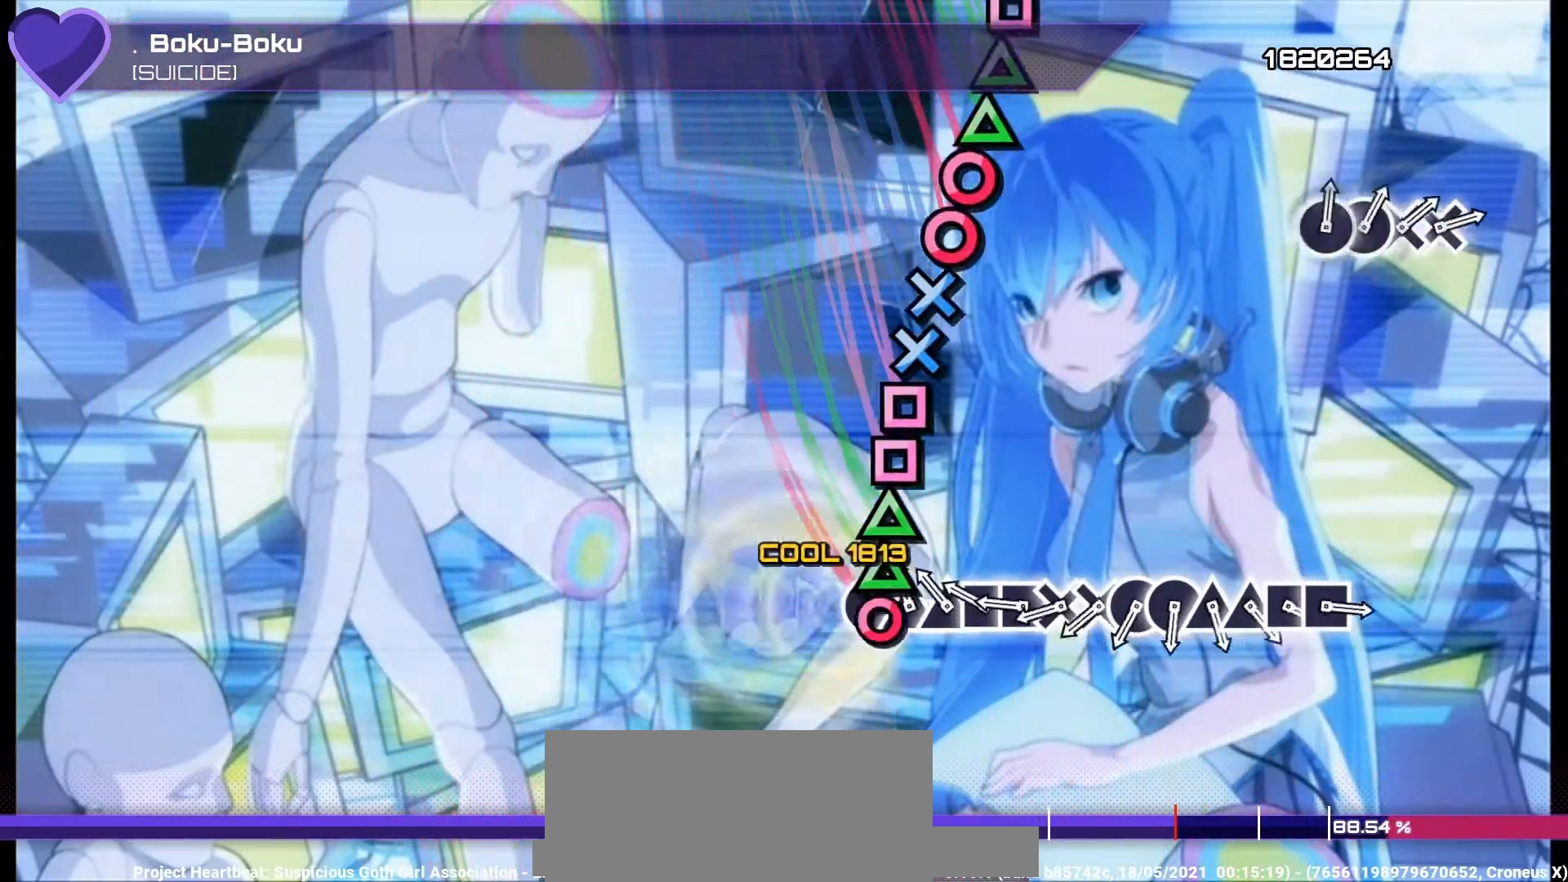
{"buttons": ["CROSS"], "left_stick": "center", "right_stick": "center", "events": [[33, "CIRCLE", "up"], [33, "DPAD_RIGHT", "down"], [100, "DPAD_RIGHT", "up"], [133, "TRIANGLE", "down"], [200, "DPAD_UP", "down"], [200, "TRIANGLE", "up"], [267, "DPAD_UP", "up"], [267, "SQUARE", "down"], [367, "DPAD_LEFT", "down"], [367, "SQUARE", "up"], [467, "CROSS", "down"], [467, "DPAD_LEFT", "up"]]}
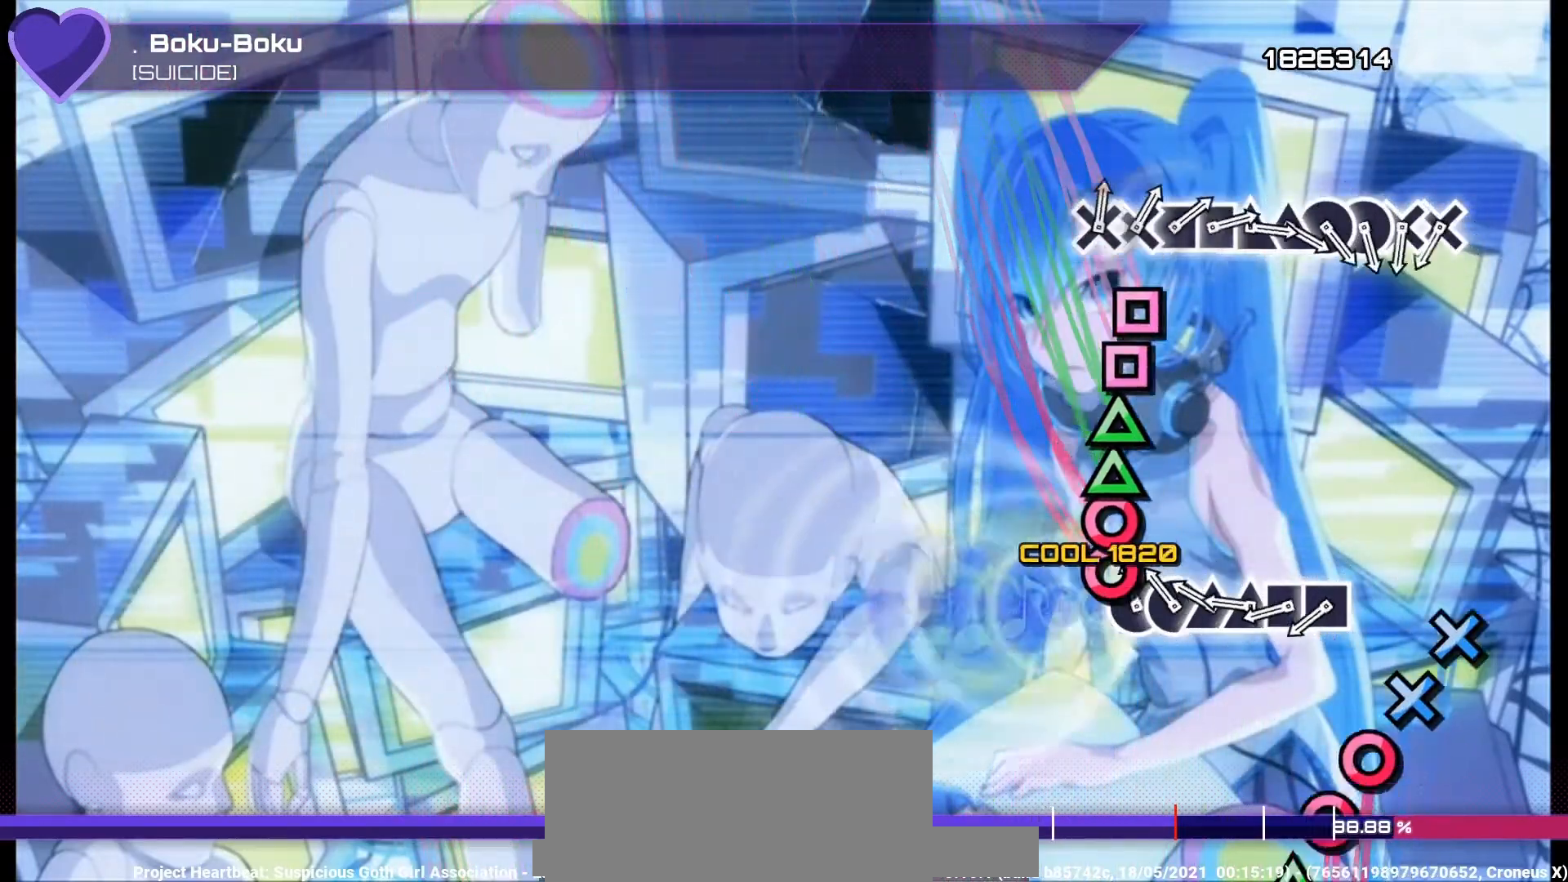
{"buttons": [], "left_stick": "center", "right_stick": "center", "events": [[33, "CROSS", "up"], [33, "DPAD_DOWN", "down"], [100, "CIRCLE", "down"], [100, "DPAD_DOWN", "up"], [200, "CIRCLE", "up"], [200, "DPAD_RIGHT", "down"], [267, "DPAD_RIGHT", "up"], [267, "TRIANGLE", "down"], [367, "DPAD_UP", "down"], [367, "TRIANGLE", "up"], [433, "DPAD_UP", "up"], [433, "SQUARE", "down"], [500, "SQUARE", "up"]]}
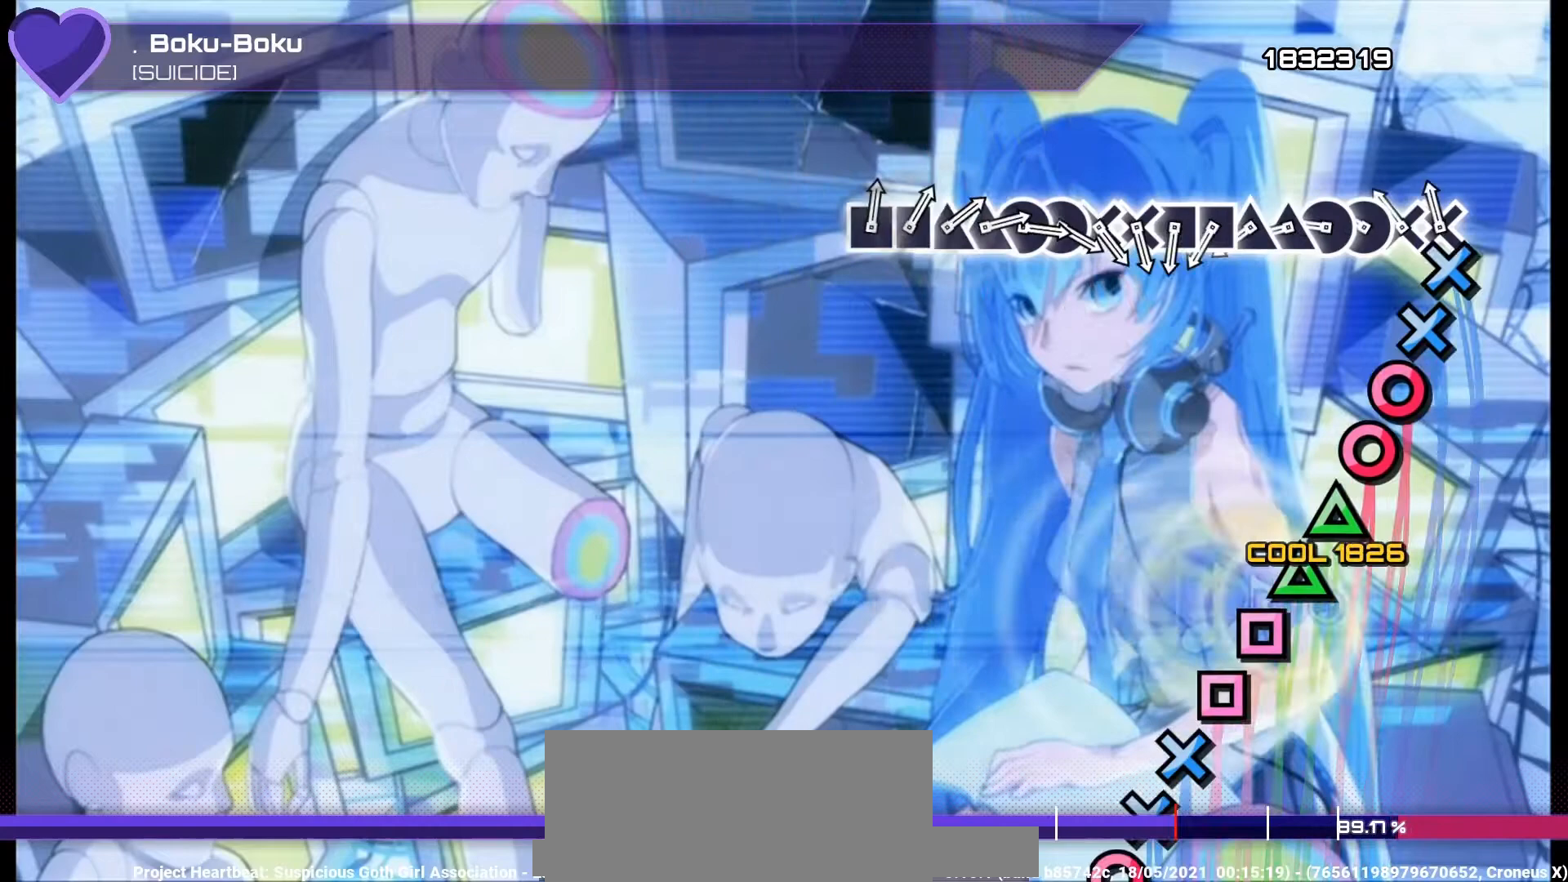
{"buttons": ["TRIANGLE"], "left_stick": "center", "right_stick": "center", "events": [[33, "DPAD_LEFT", "down"], [100, "CROSS", "down"], [100, "DPAD_LEFT", "up"], [200, "CROSS", "up"], [200, "DPAD_DOWN", "down"], [300, "CIRCLE", "down"], [300, "DPAD_DOWN", "up"], [367, "CIRCLE", "up"], [367, "DPAD_RIGHT", "down"], [433, "DPAD_RIGHT", "up"], [433, "TRIANGLE", "down"]]}
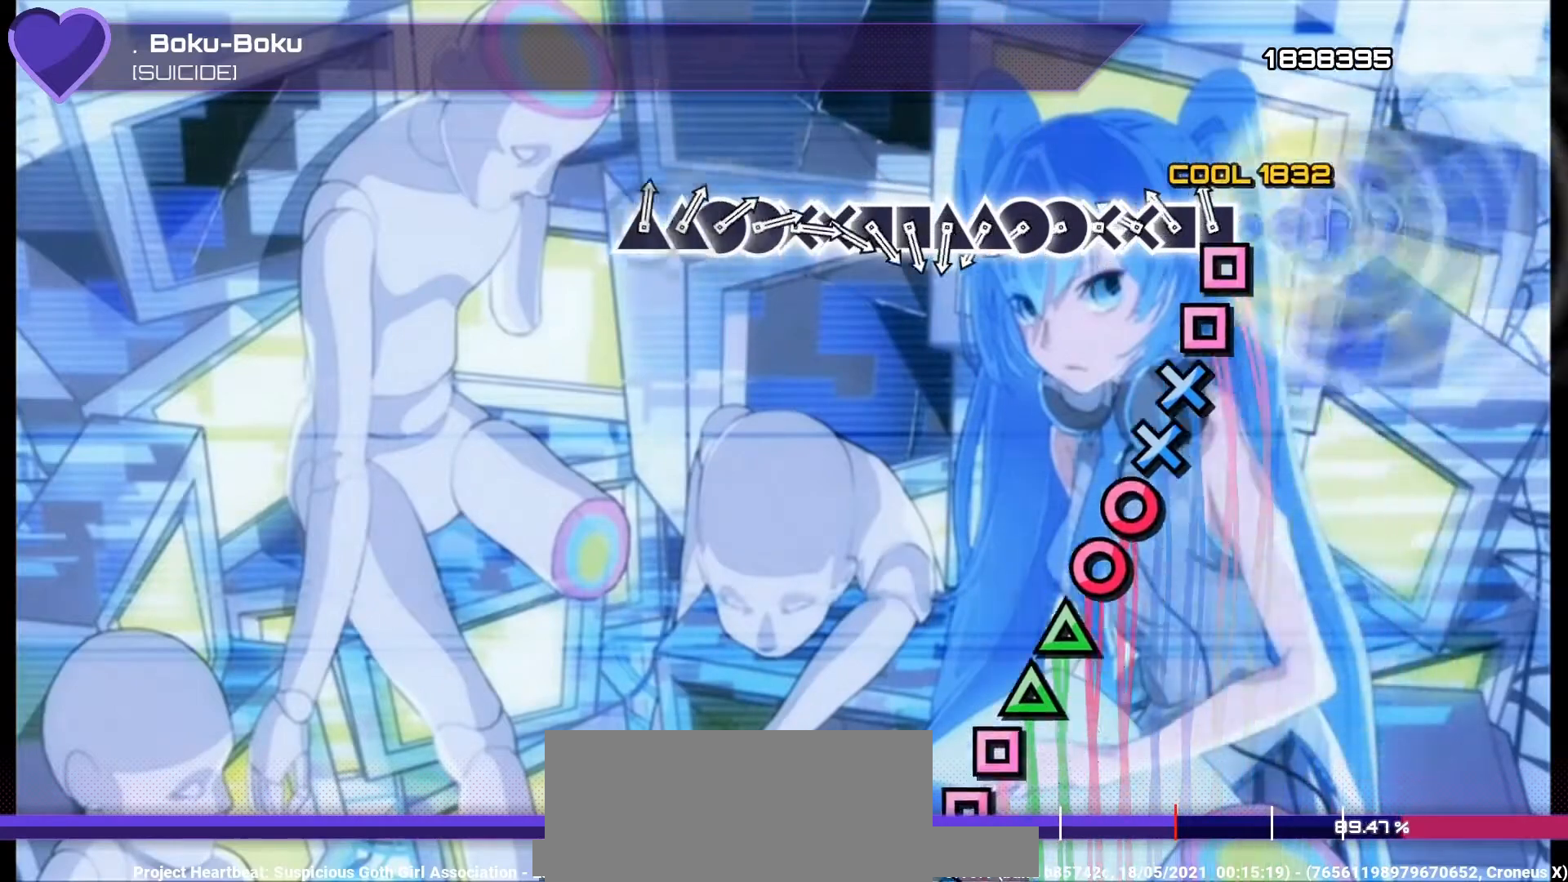
{"buttons": ["CIRCLE"], "left_stick": "center", "right_stick": "center", "events": [[33, "DPAD_UP", "down"], [33, "TRIANGLE", "up"], [100, "DPAD_UP", "up"], [100, "SQUARE", "down"], [233, "DPAD_LEFT", "down"], [233, "SQUARE", "up"], [267, "CROSS", "down"], [300, "DPAD_LEFT", "up"], [367, "CROSS", "up"], [367, "DPAD_DOWN", "down"], [467, "CIRCLE", "down"], [467, "DPAD_DOWN", "up"]]}
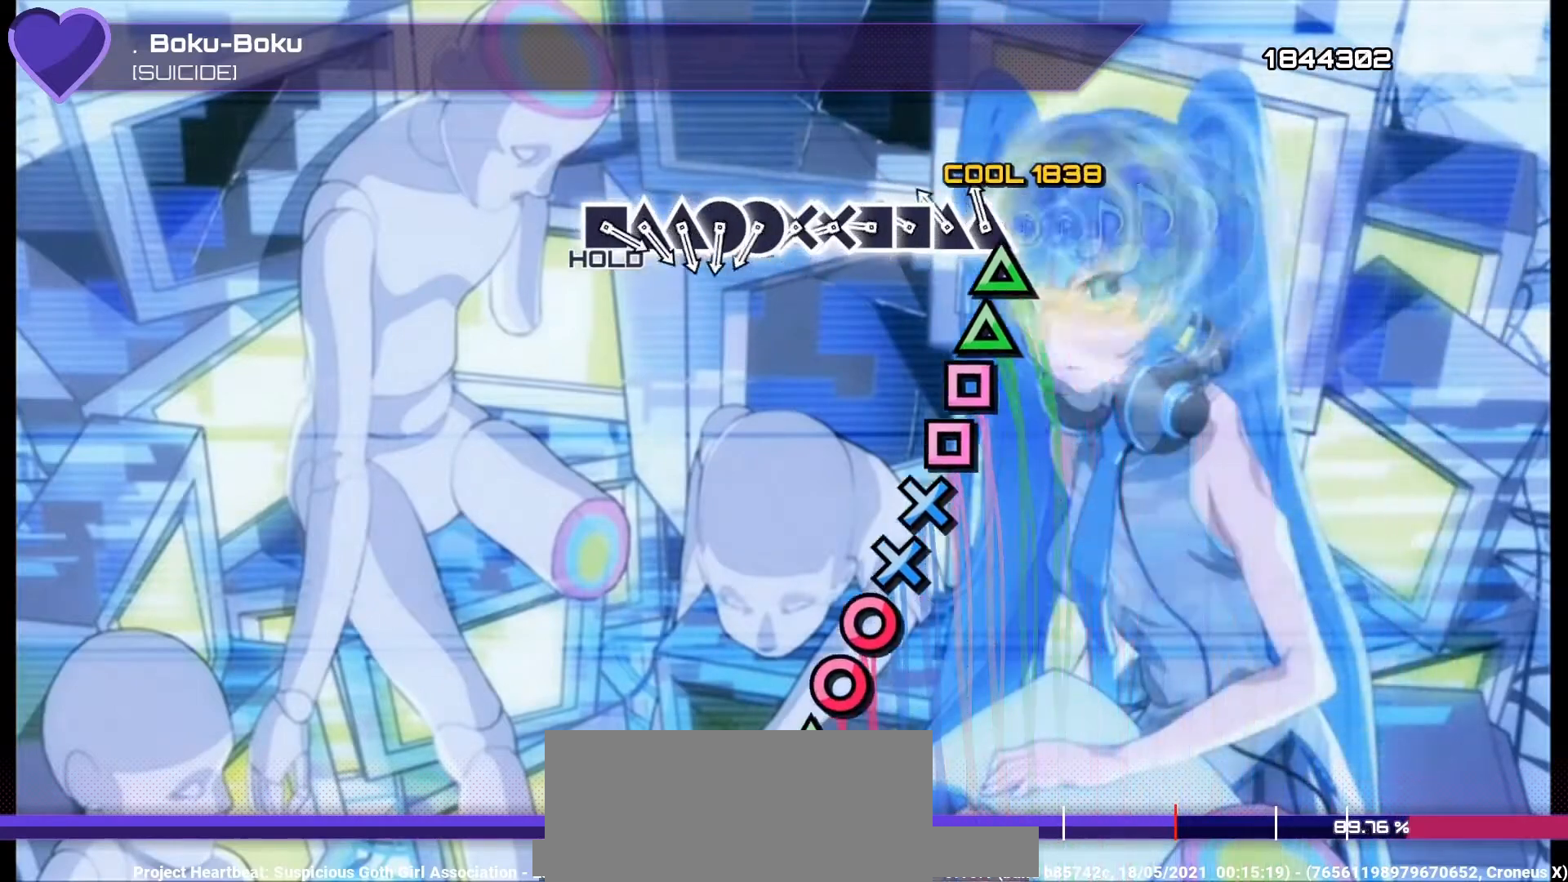
{"buttons": ["CROSS"], "left_stick": "center", "right_stick": "center", "events": [[67, "CIRCLE", "up"], [67, "DPAD_RIGHT", "down"], [100, "DPAD_RIGHT", "up"], [100, "TRIANGLE", "down"], [200, "DPAD_UP", "down"], [200, "TRIANGLE", "up"], [267, "SQUARE", "down"], [300, "DPAD_UP", "up"], [367, "DPAD_LEFT", "down"], [367, "SQUARE", "up"], [467, "CROSS", "down"], [467, "DPAD_LEFT", "up"]]}
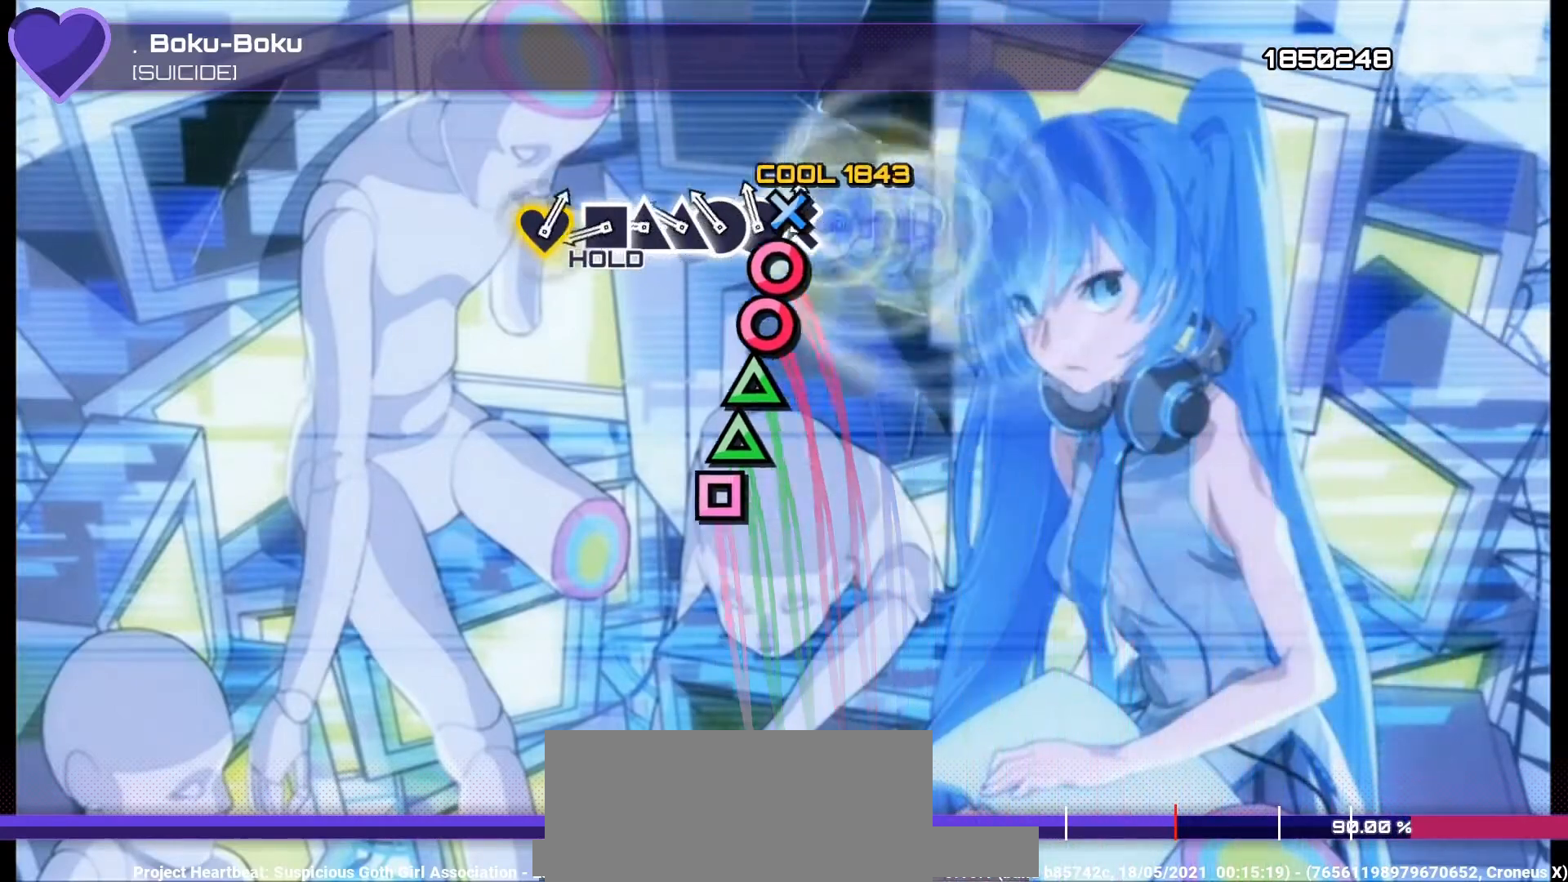
{"buttons": ["SQUARE", "DPAD_UP"], "left_stick": "center", "right_stick": "center", "events": [[33, "CROSS", "up"], [33, "DPAD_DOWN", "down"], [133, "CIRCLE", "down"], [133, "DPAD_DOWN", "up"], [200, "CIRCLE", "up"], [200, "DPAD_RIGHT", "down"], [300, "DPAD_RIGHT", "up"], [300, "TRIANGLE", "down"], [400, "DPAD_UP", "down"], [400, "TRIANGLE", "up"], [467, "DPAD_UP", "up"], [467, "SQUARE", "down"], [500, "DPAD_UP", "down"]]}